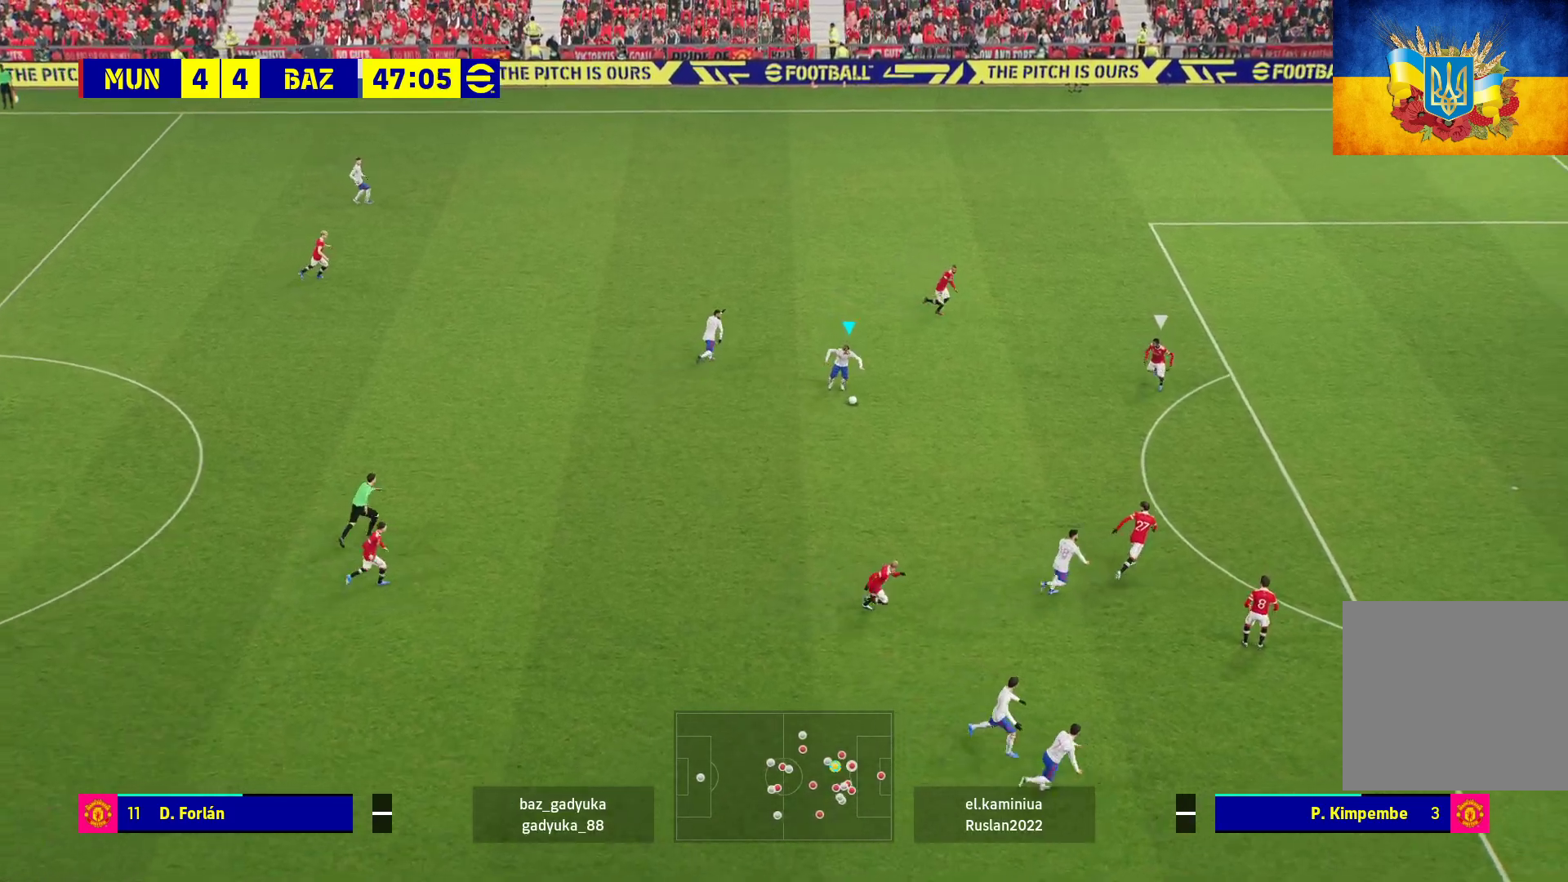
Gameplay with a controller (Xbox layout); each line is a JSON object with the inputs held at the frame after it. "events" lists button and stick changes between this image and that frame as [ms after this image, input, new state], when the widget could be followed in between.
{"buttons": ["L3"], "left_stick": "down-right", "right_stick": "center", "events": []}
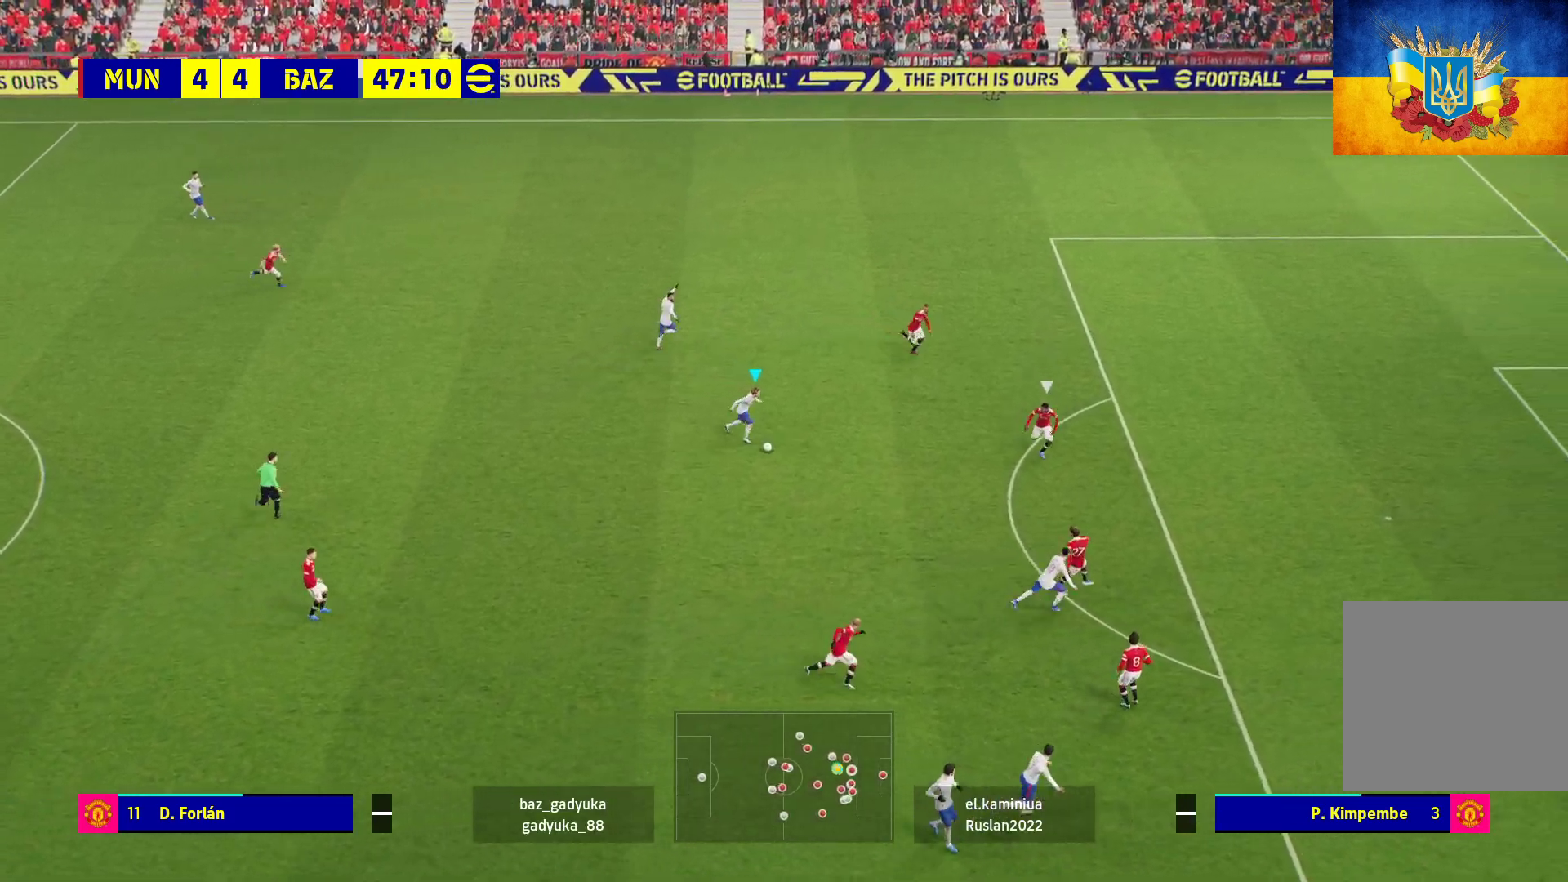
{"buttons": [], "left_stick": "up-right", "right_stick": "center", "events": [[300, "L3", "up"], [433, "left_stick", "up-right"]]}
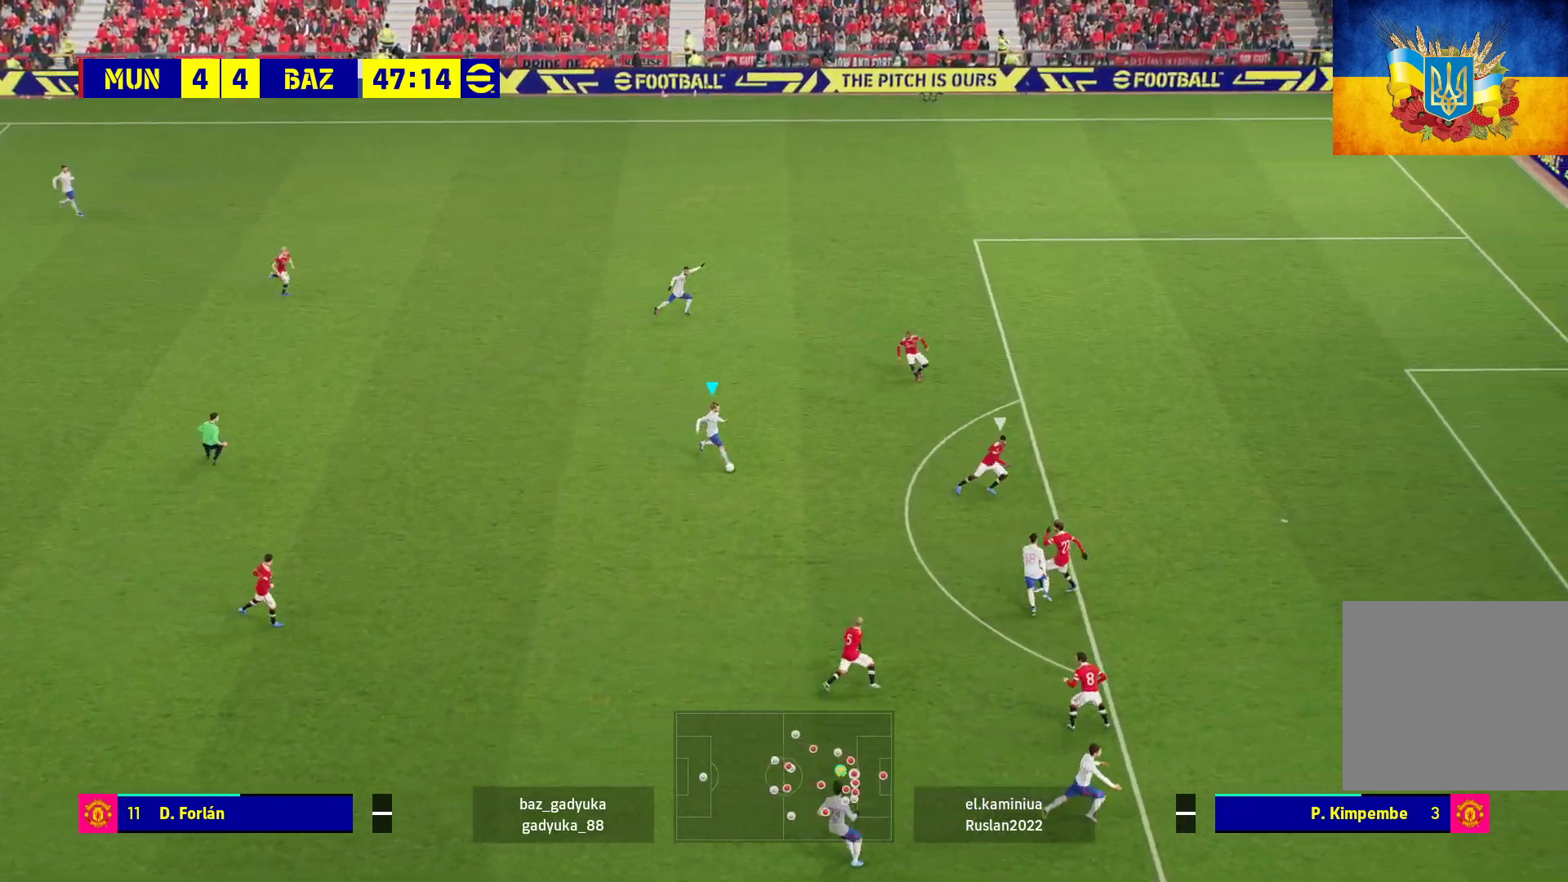
{"buttons": ["L3"], "left_stick": "up-right", "right_stick": "center", "events": [[250, "L3", "down"]]}
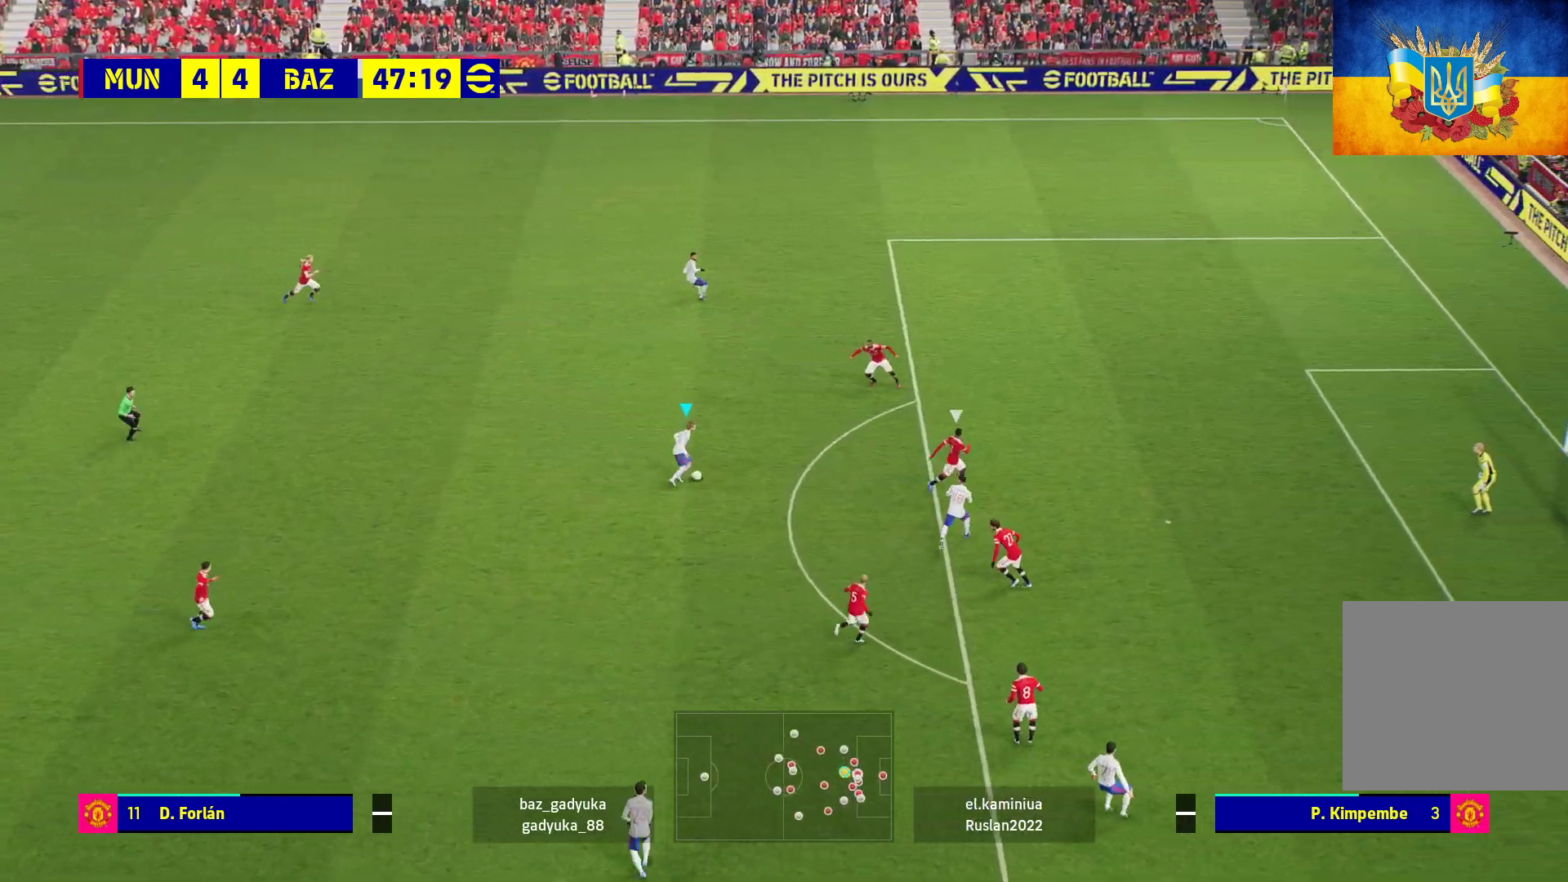
{"buttons": ["L3"], "left_stick": "right", "right_stick": "center", "events": [[200, "left_stick", "right"]]}
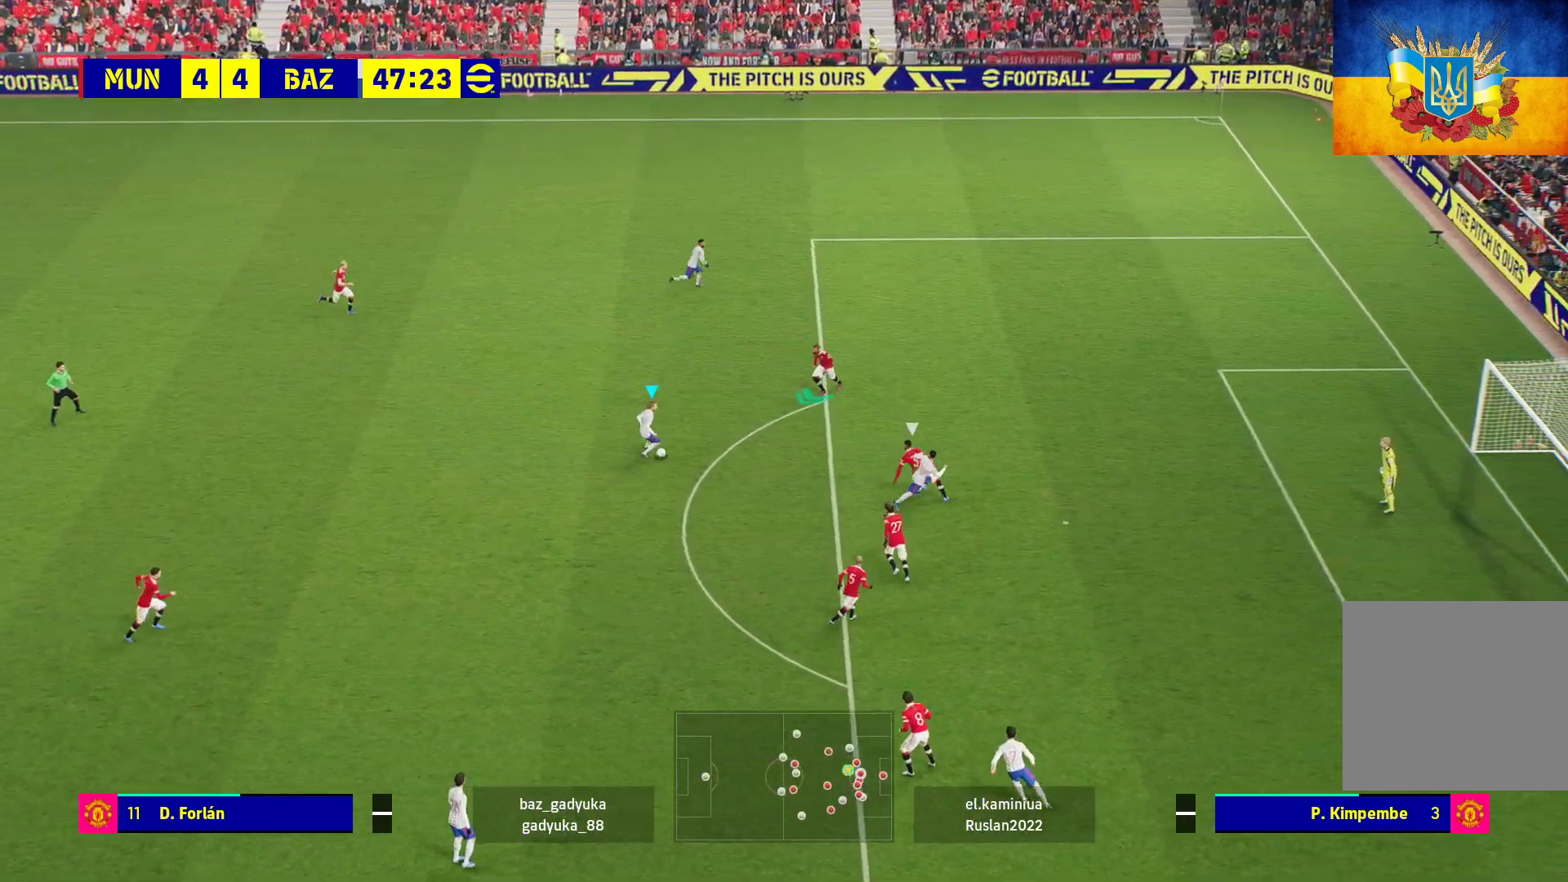
{"buttons": [], "left_stick": "up-right", "right_stick": "center", "events": [[200, "Y", "down"], [217, "L3", "up"], [217, "left_stick", "up-right"], [300, "Y", "up"]]}
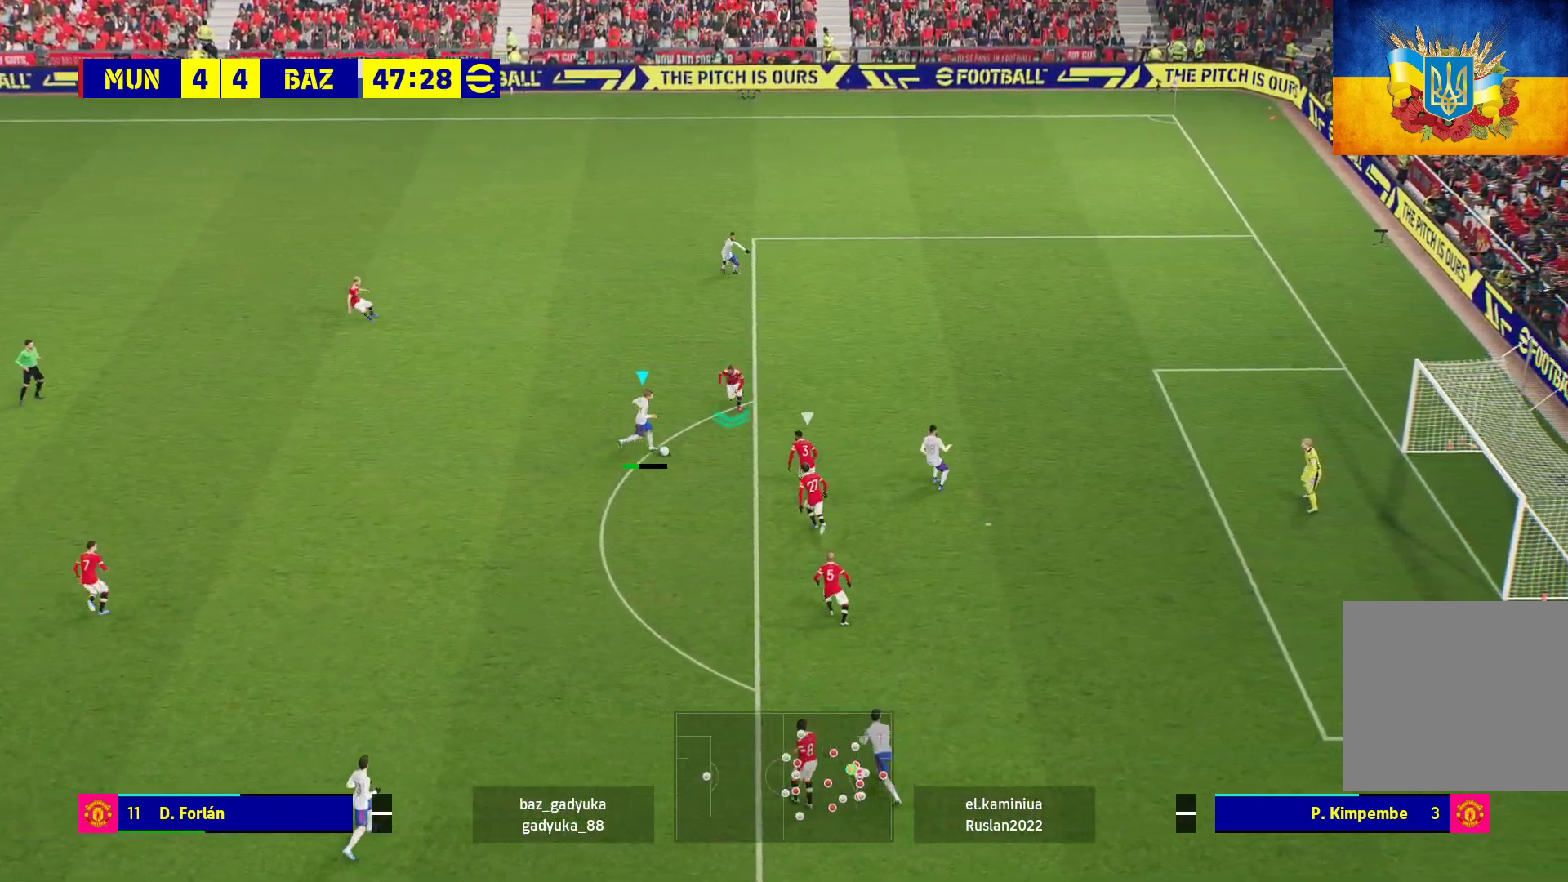
{"buttons": ["L3"], "left_stick": "right", "right_stick": "center", "events": [[167, "L3", "down"], [250, "left_stick", "right"]]}
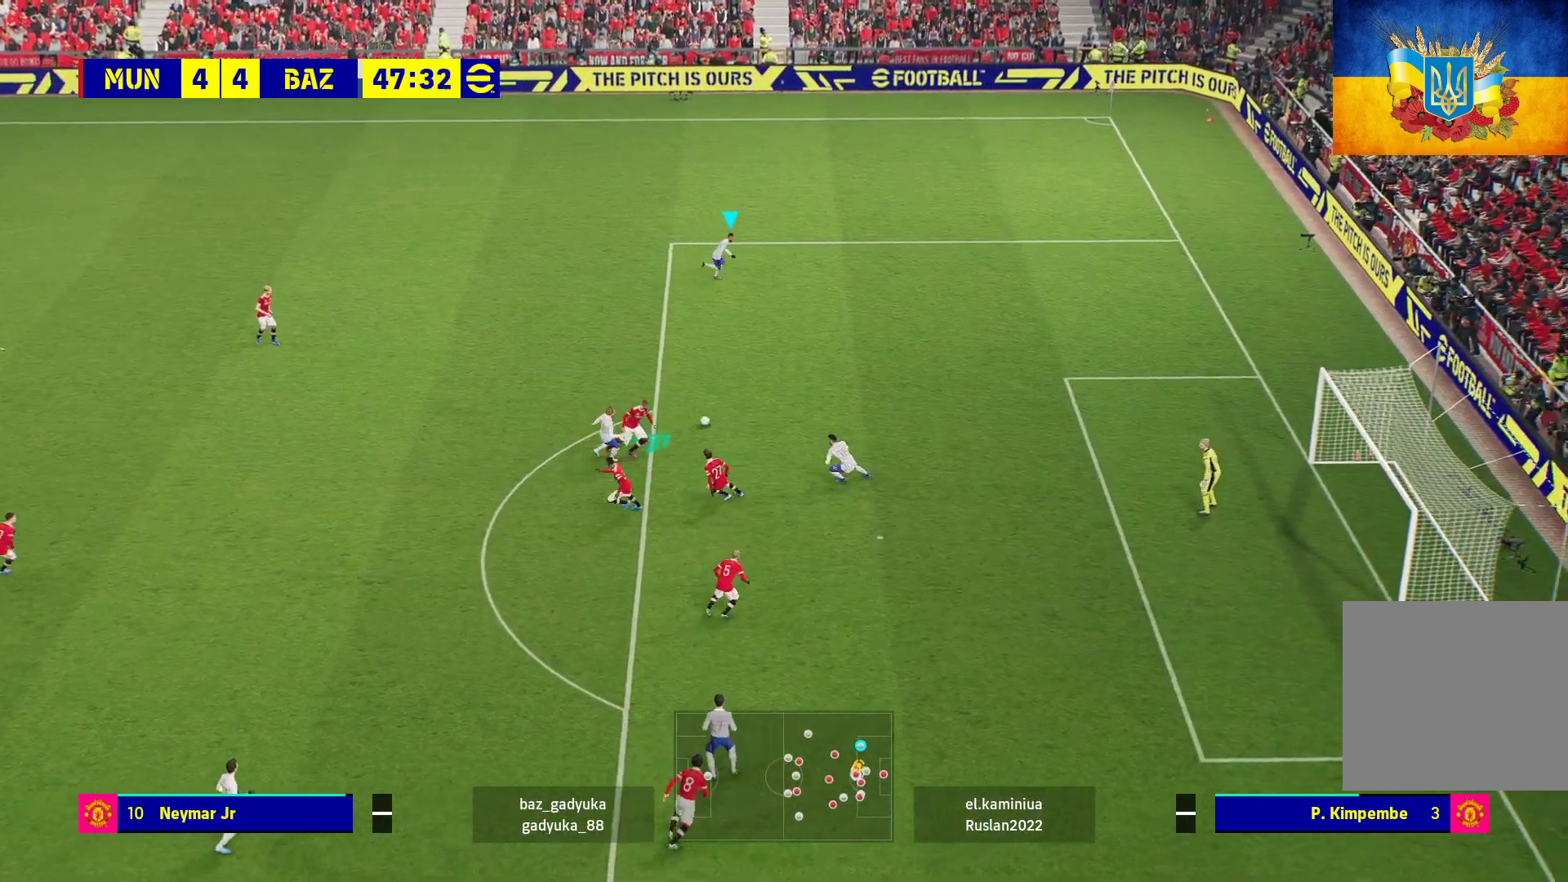
{"buttons": ["R1", "L3"], "left_stick": "down", "right_stick": "center", "events": [[17, "left_stick", "down-right"], [217, "R1", "down"], [350, "left_stick", "down"]]}
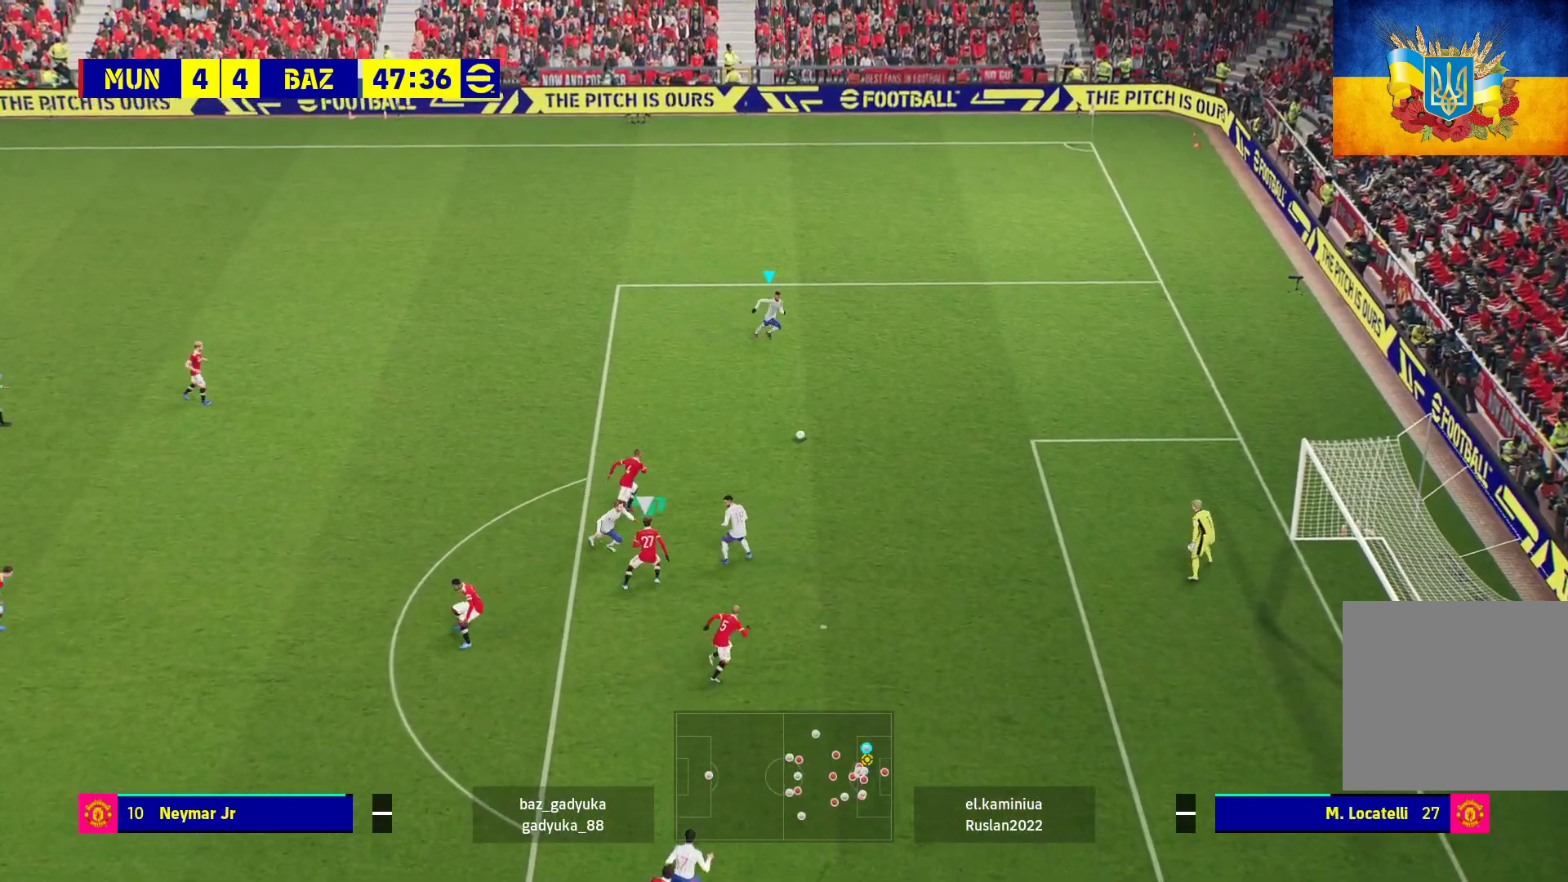
{"buttons": ["L3"], "left_stick": "down", "right_stick": "center", "events": [[117, "R1", "up"]]}
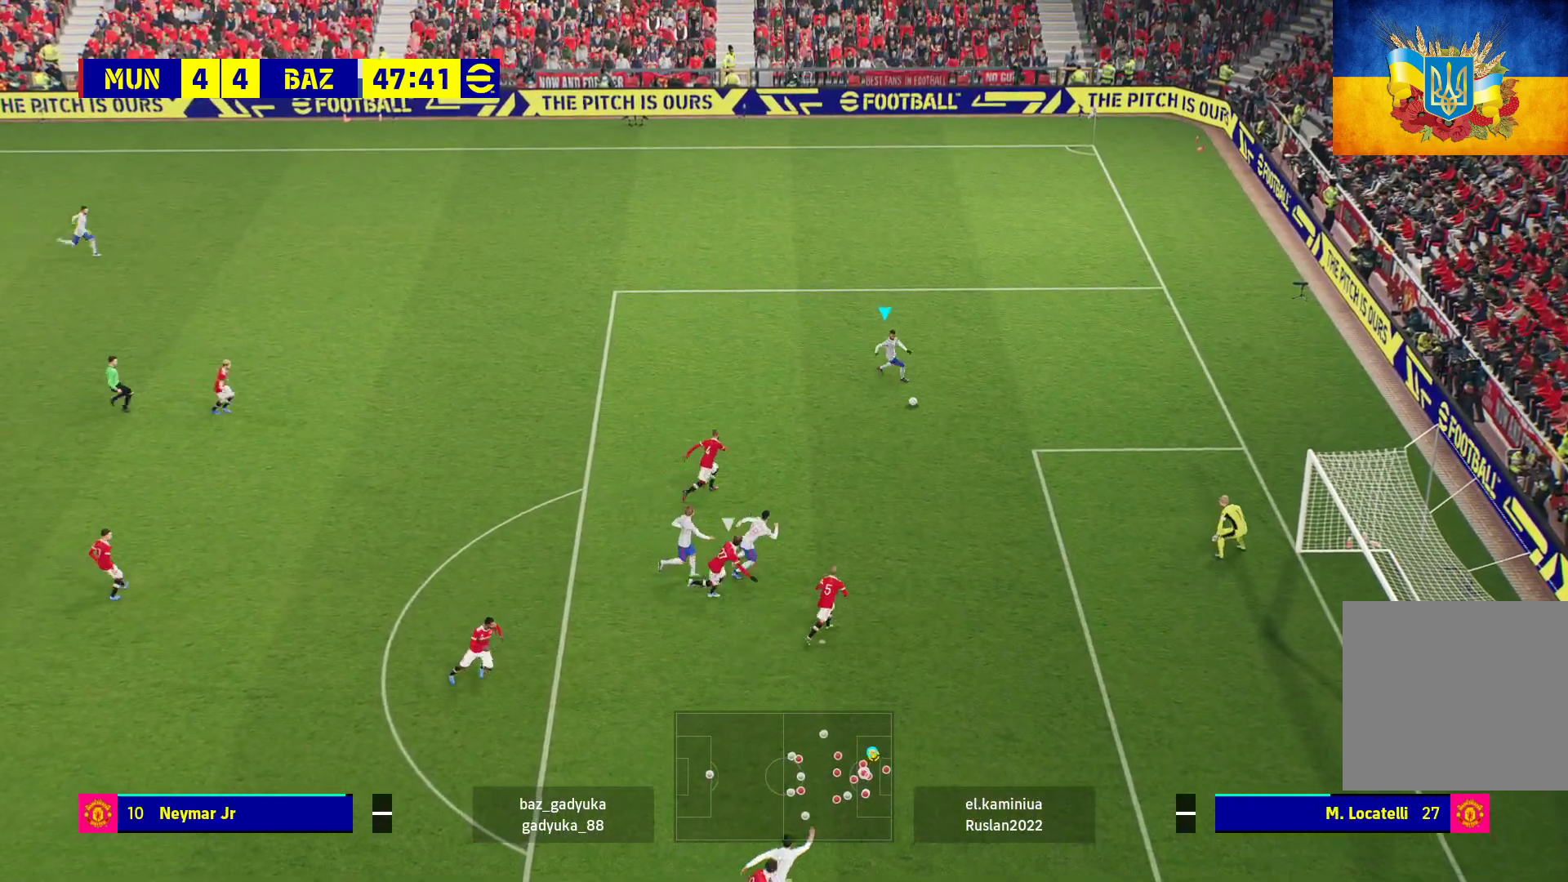
{"buttons": ["X", "R2", "L3"], "left_stick": "down", "right_stick": "center", "events": [[367, "R2", "down"], [383, "X", "down"]]}
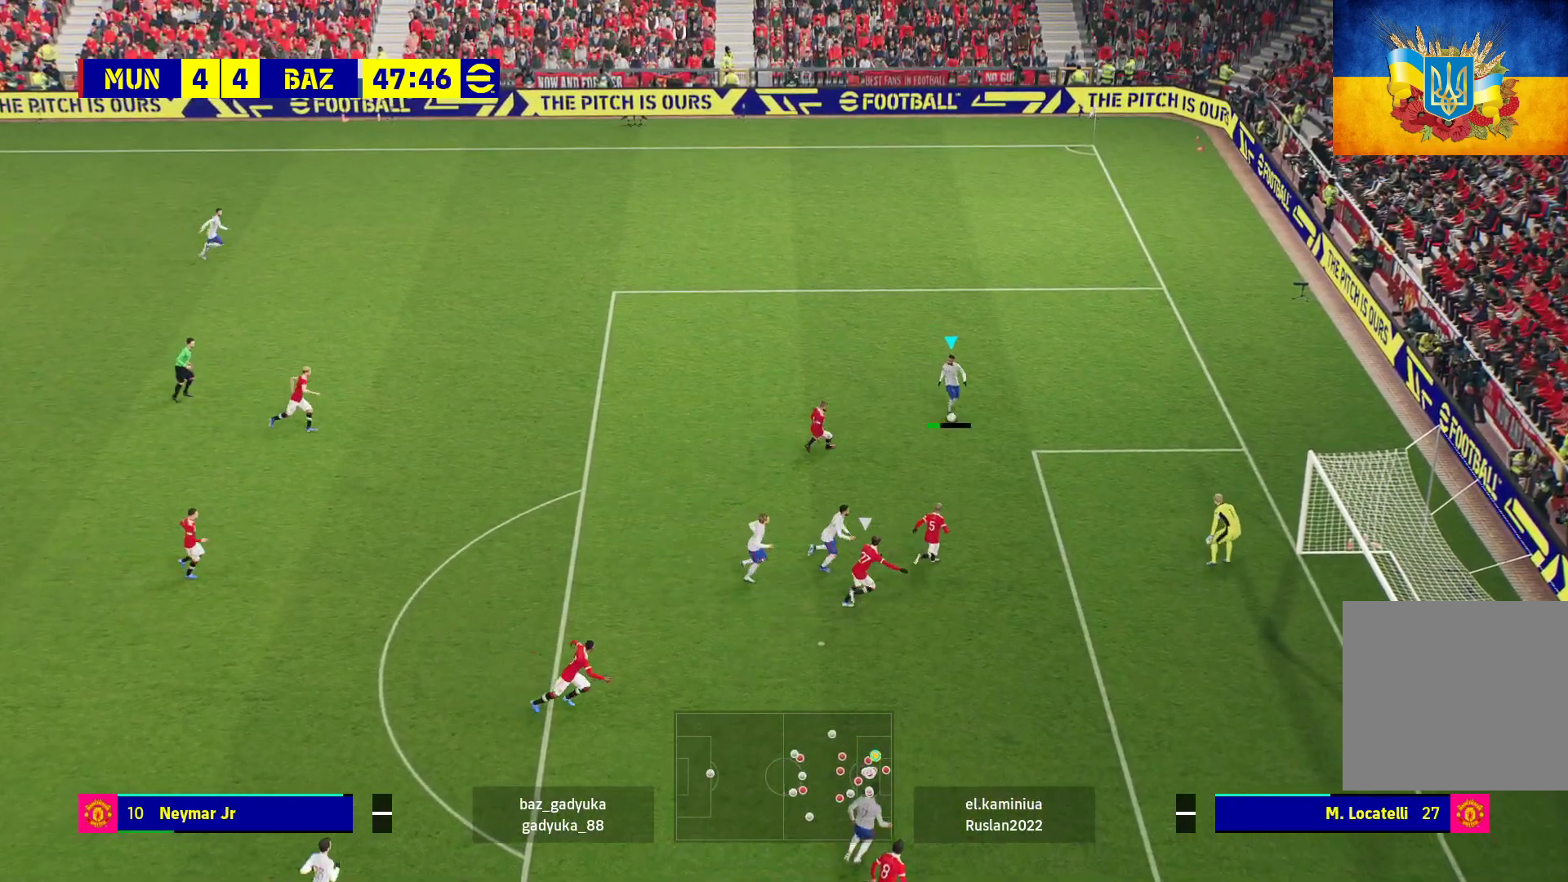
{"buttons": ["R2", "L3"], "left_stick": "down", "right_stick": "center", "events": [[50, "X", "up"]]}
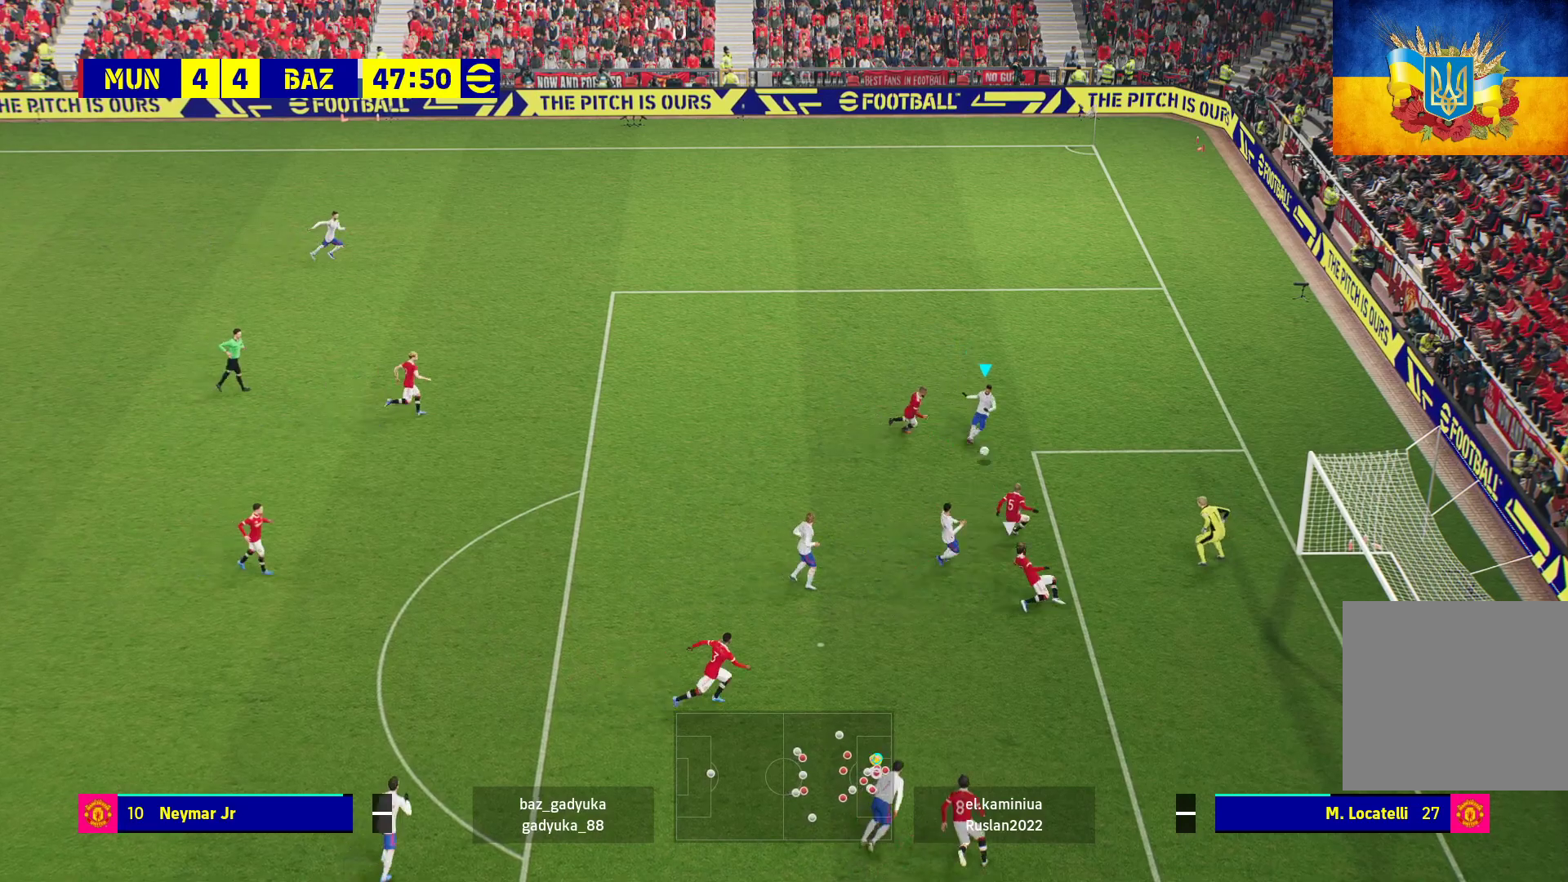
{"buttons": ["R2", "L3"], "left_stick": "down", "right_stick": "center", "events": []}
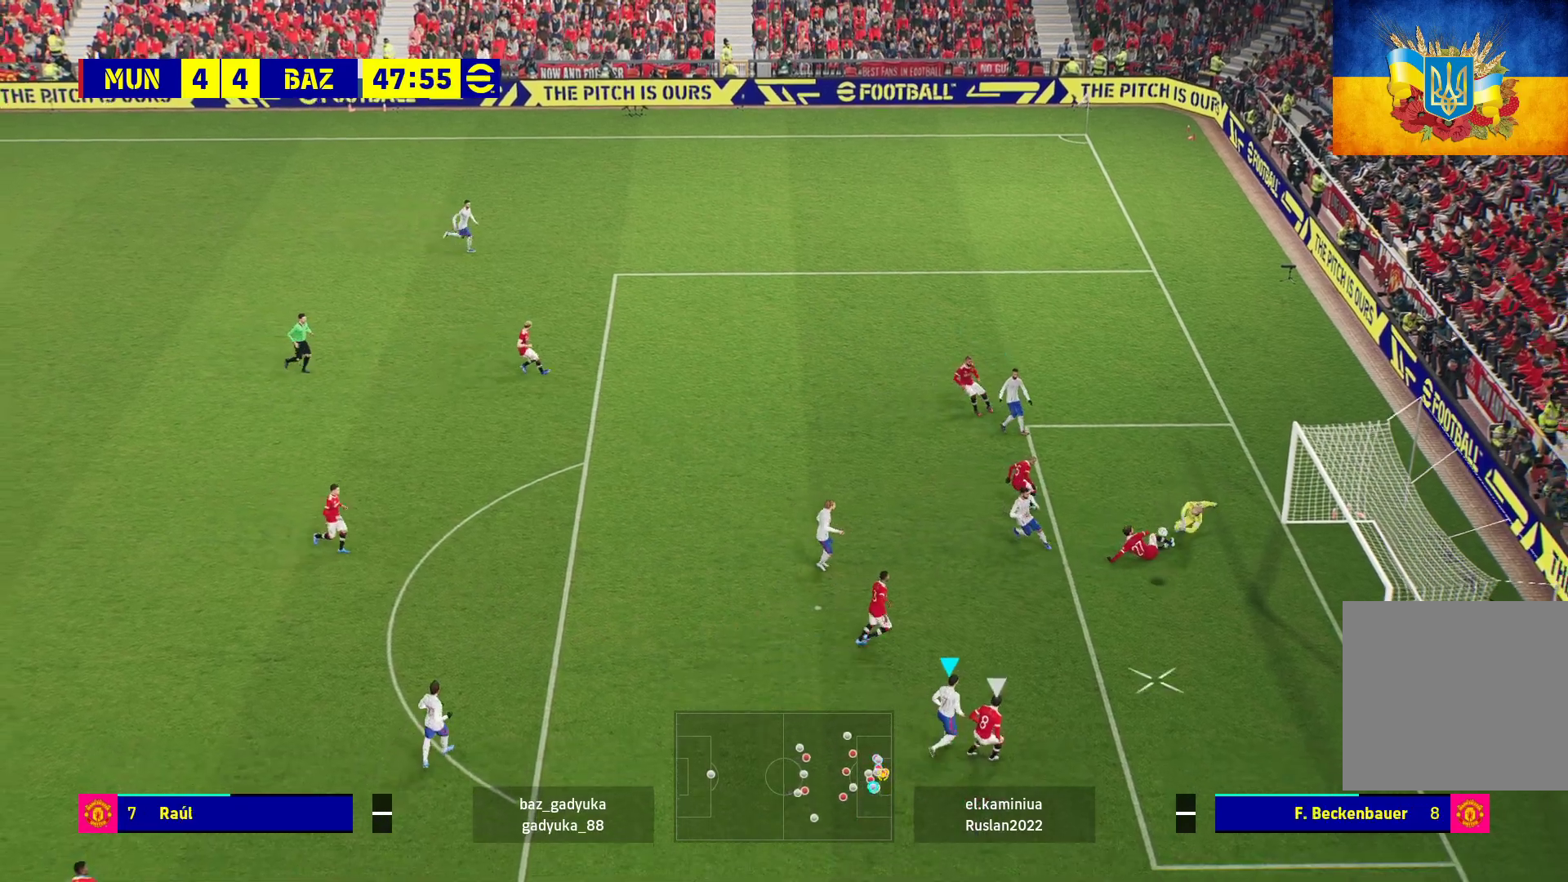
{"buttons": ["L3"], "left_stick": "down", "right_stick": "center", "events": [[250, "X", "down"], [267, "R2", "up"], [350, "X", "up"], [433, "X", "down"], [467, "X", "up"]]}
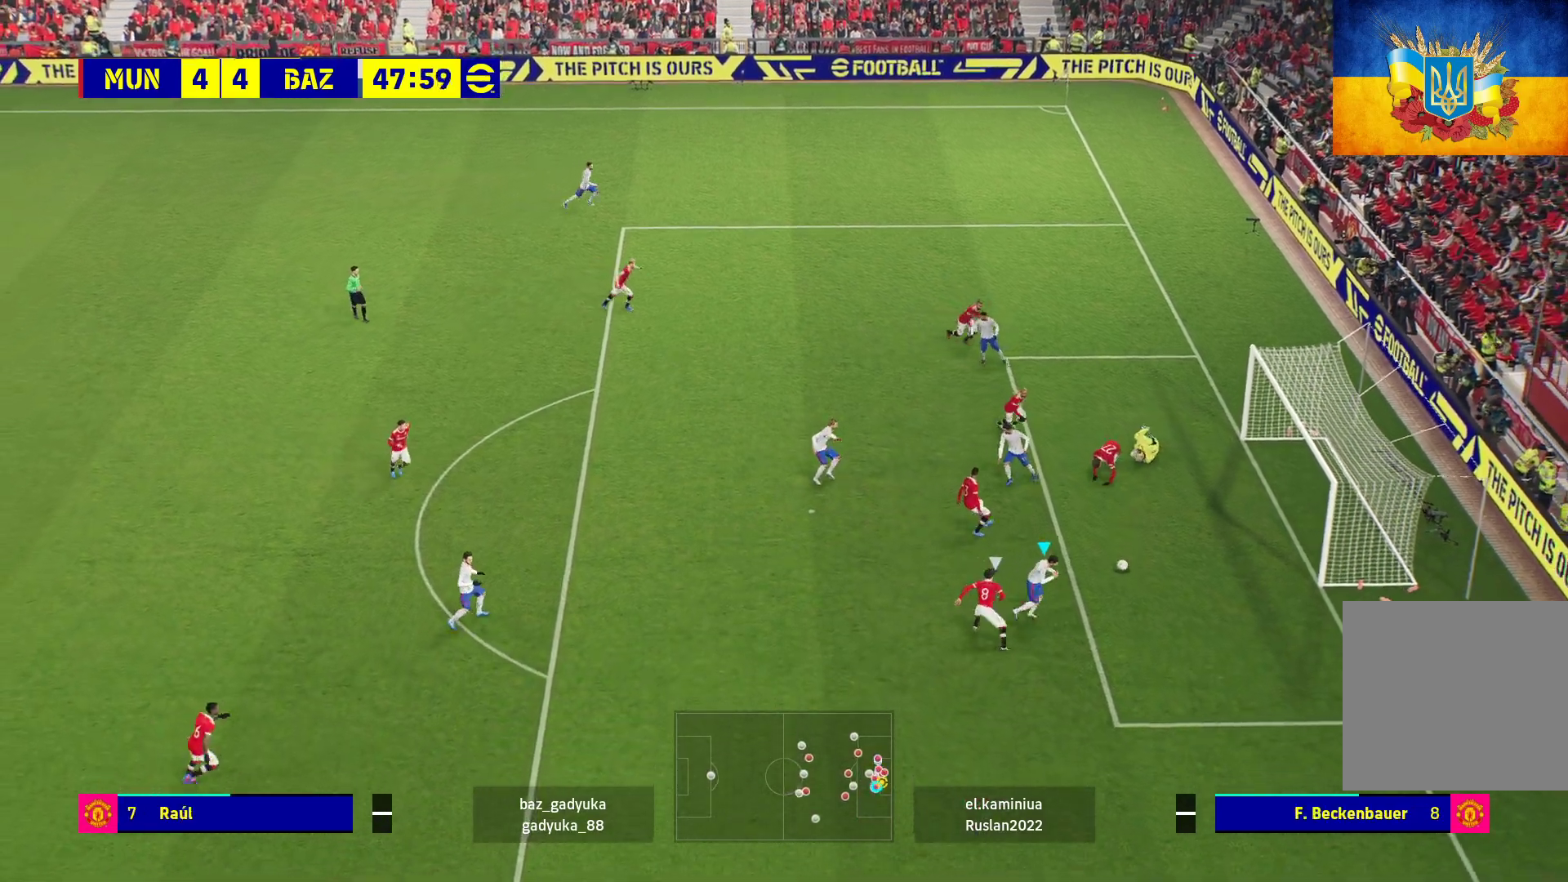
{"buttons": ["L3"], "left_stick": "down", "right_stick": "center", "events": []}
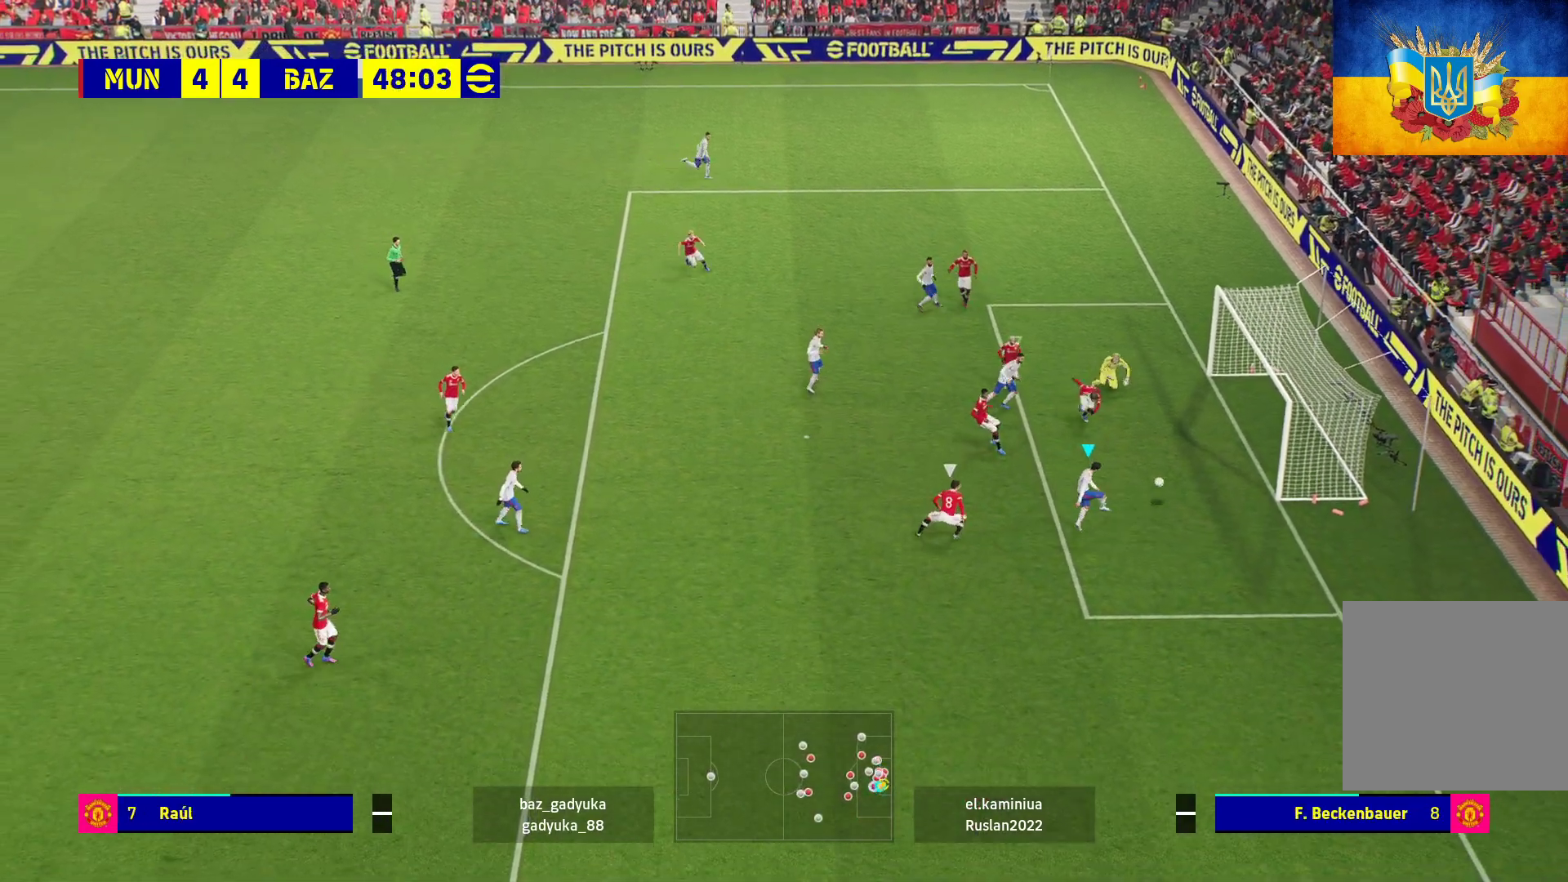
{"buttons": [], "left_stick": "center", "right_stick": "center", "events": [[367, "L3", "up"], [383, "A", "down"], [467, "A", "up"], [500, "left_stick", "center"]]}
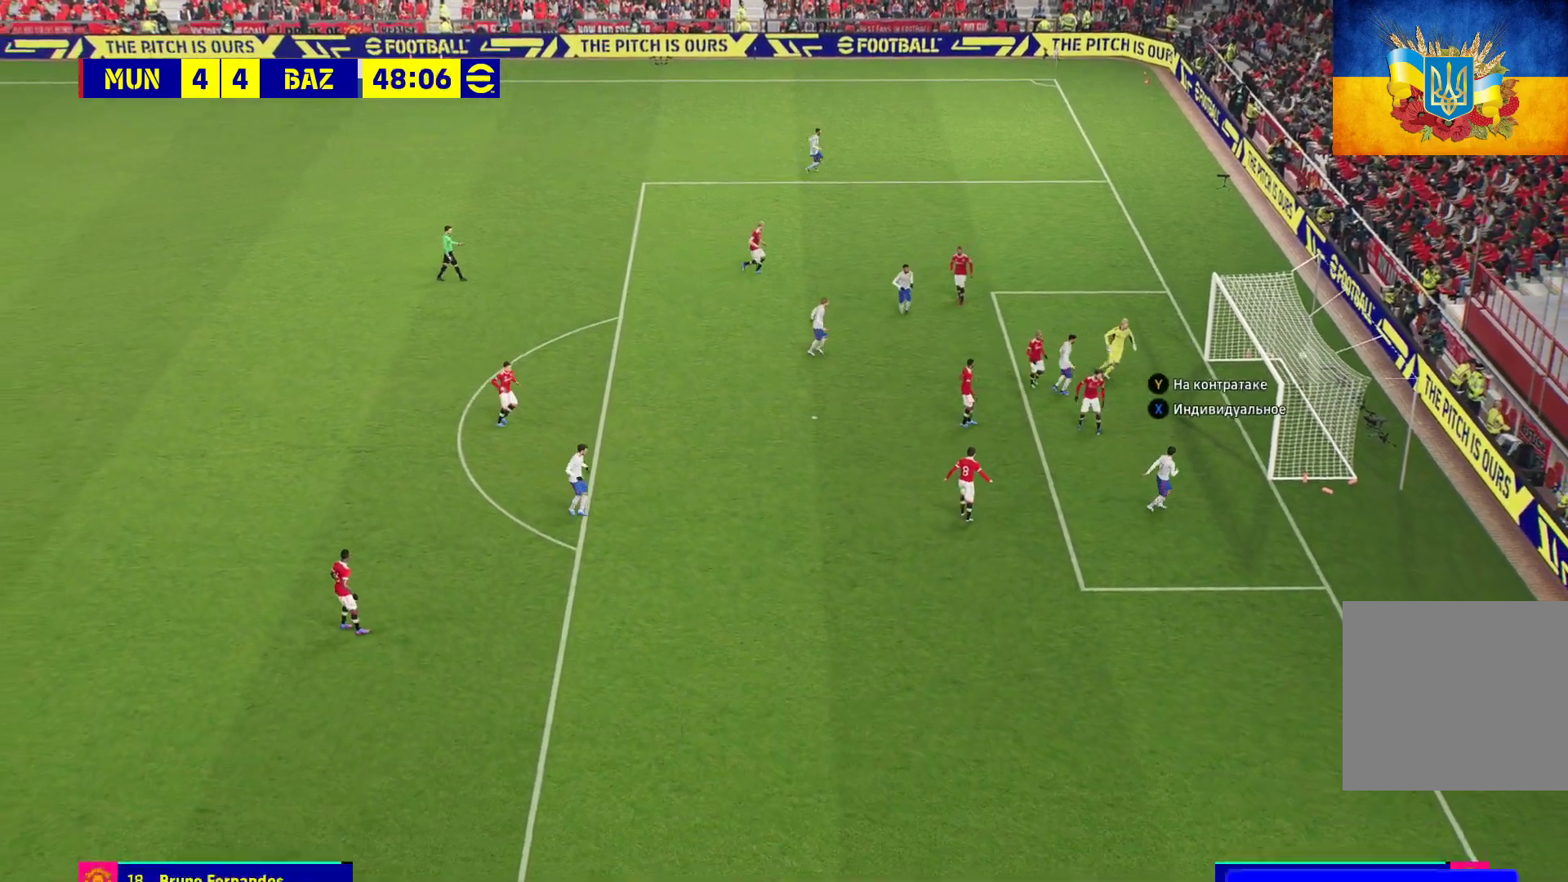
{"buttons": ["A"], "left_stick": "center", "right_stick": "center", "events": [[17, "A", "down"], [83, "A", "up"], [150, "A", "down"], [250, "A", "up"], [283, "A", "down"], [367, "A", "up"], [433, "A", "down"]]}
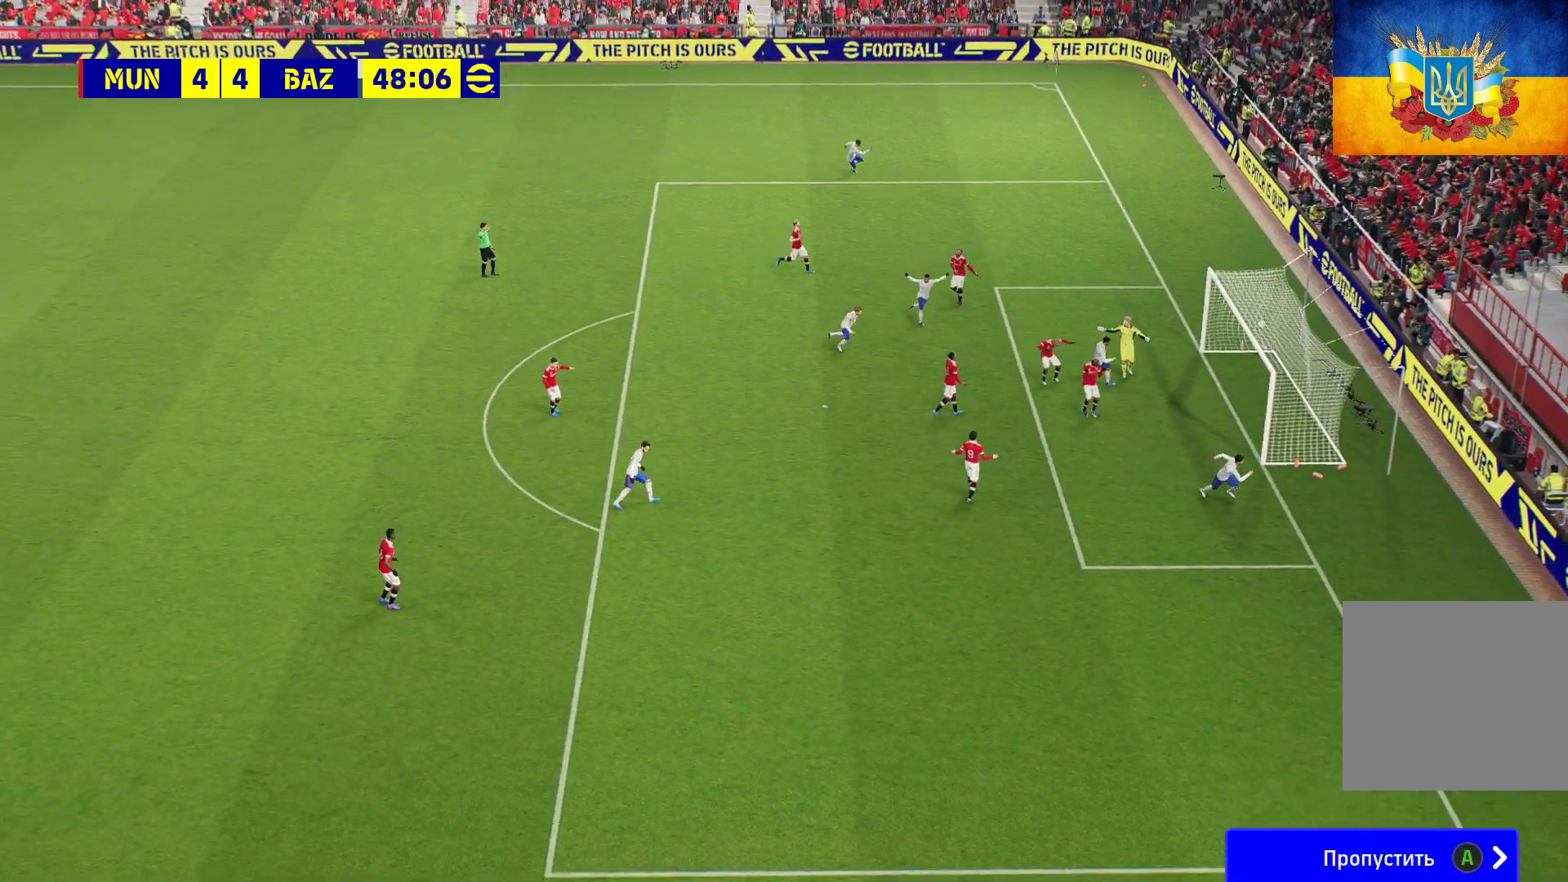
{"buttons": ["A"], "left_stick": "center", "right_stick": "center", "events": [[33, "A", "up"], [100, "A", "down"], [200, "A", "up"], [267, "A", "down"], [367, "A", "up"], [450, "A", "down"]]}
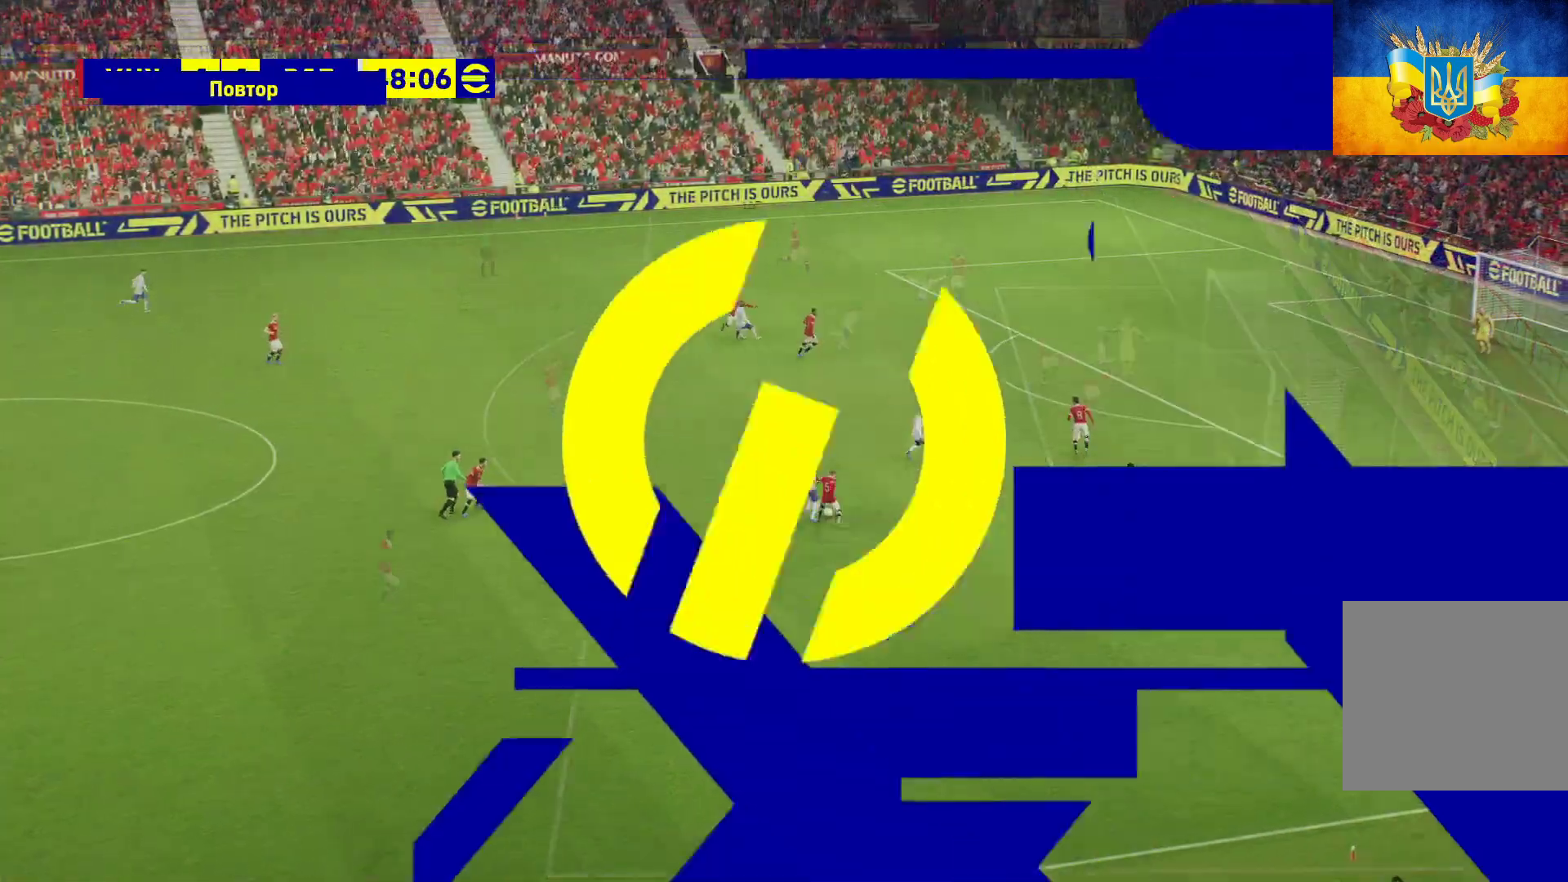
{"buttons": ["A"], "left_stick": "center", "right_stick": "center", "events": [[50, "A", "up"], [133, "A", "down"], [217, "A", "up"], [283, "A", "down"], [367, "A", "up"], [450, "A", "down"]]}
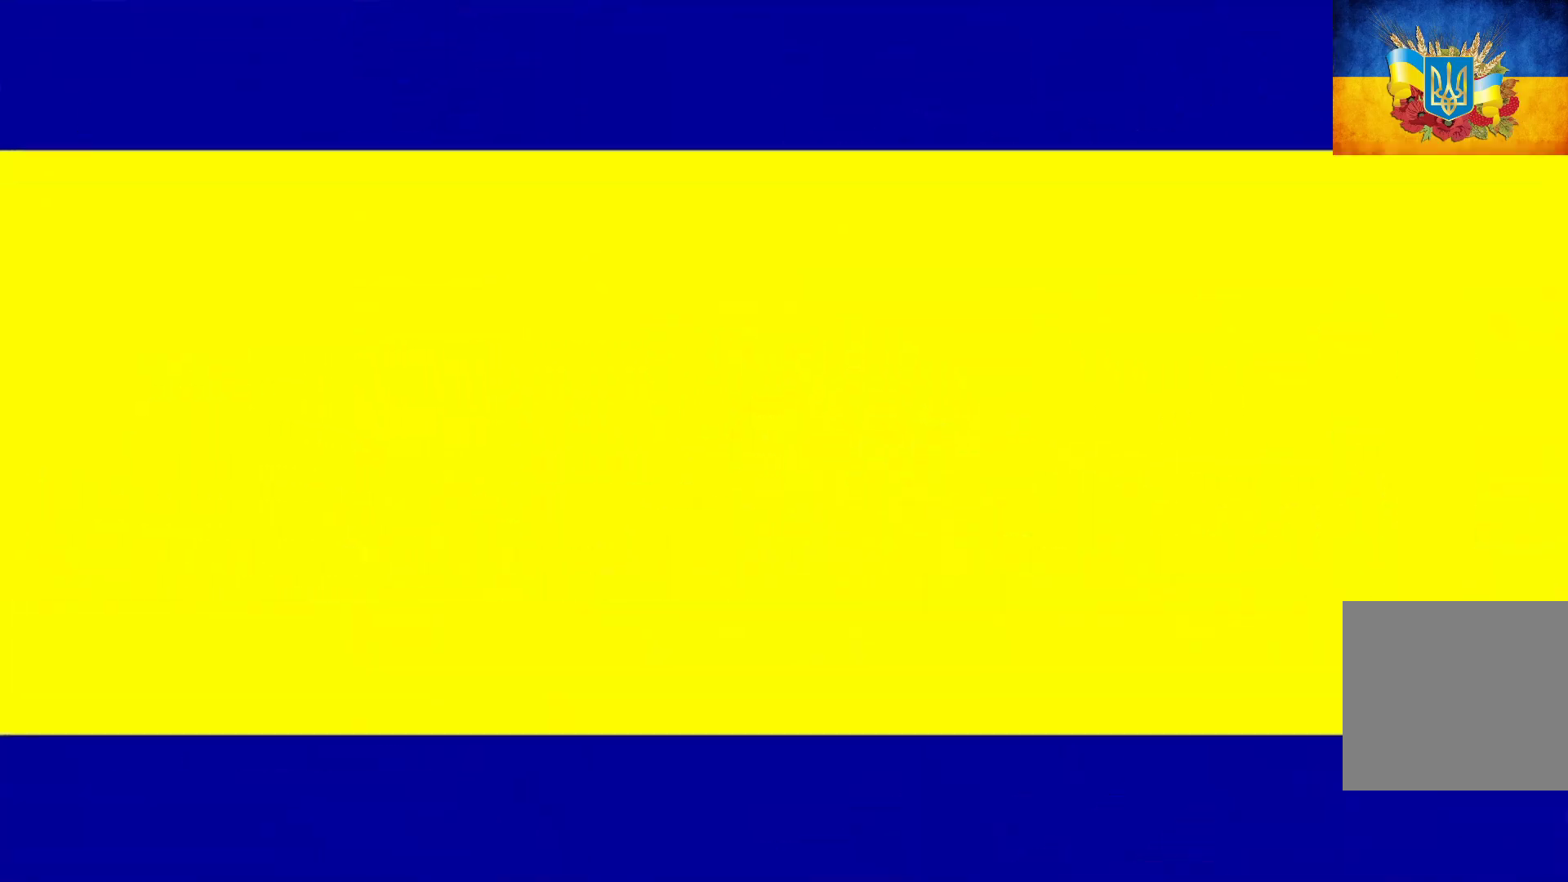
{"buttons": [], "left_stick": "center", "right_stick": "center", "events": [[33, "A", "up"], [83, "A", "down"], [183, "A", "up"], [267, "A", "down"], [300, "A", "up"], [400, "A", "down"], [483, "A", "up"]]}
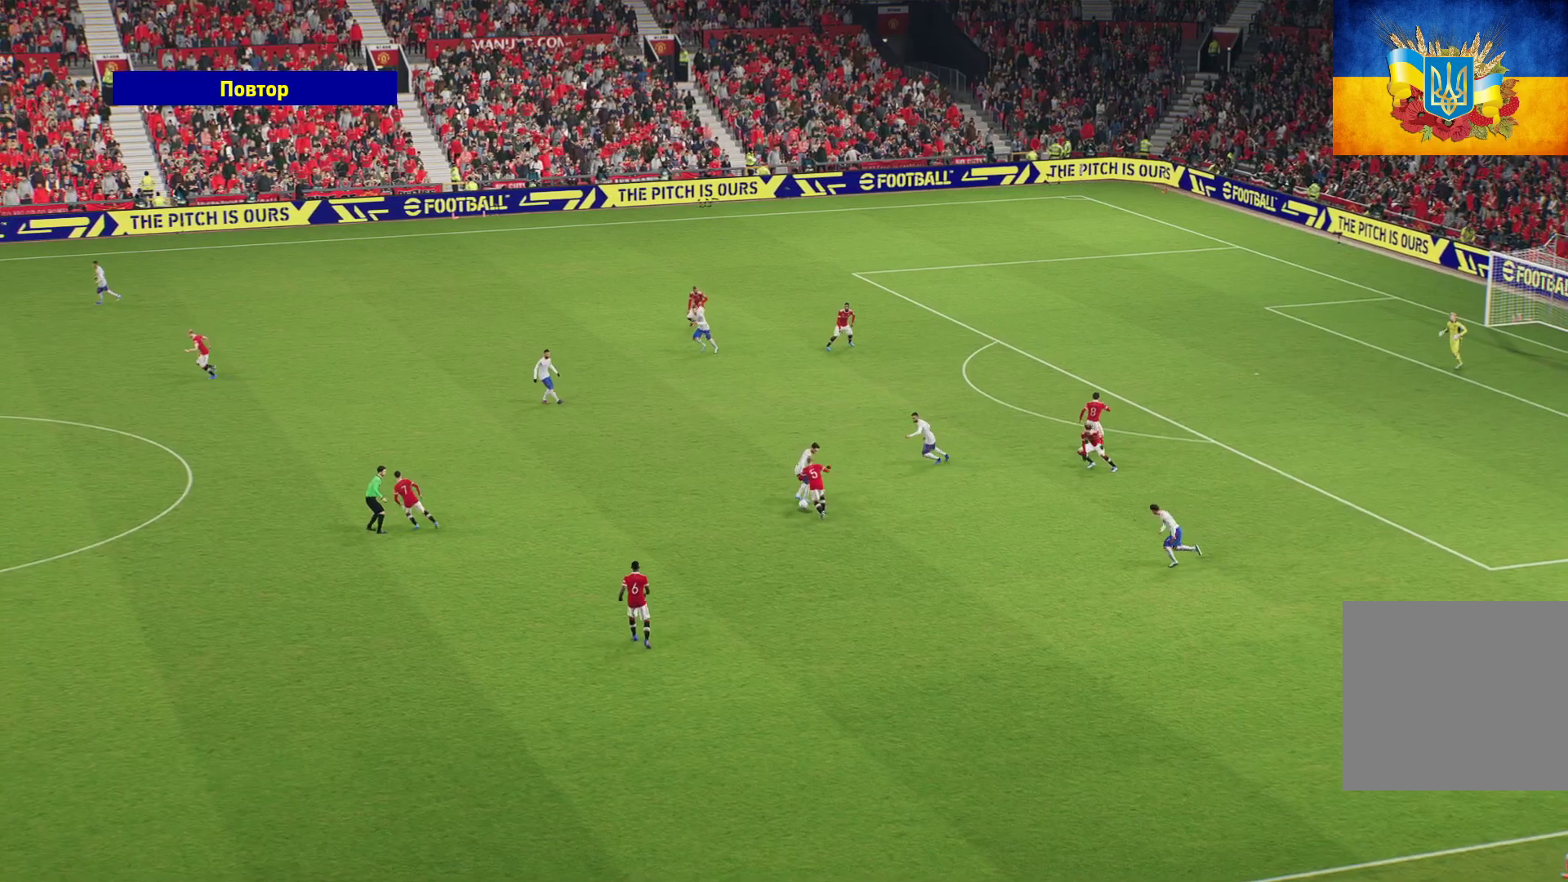
{"buttons": [], "left_stick": "center", "right_stick": "center", "events": [[50, "A", "down"], [150, "A", "up"], [183, "A", "down"], [250, "A", "up"], [333, "A", "down"], [467, "A", "up"]]}
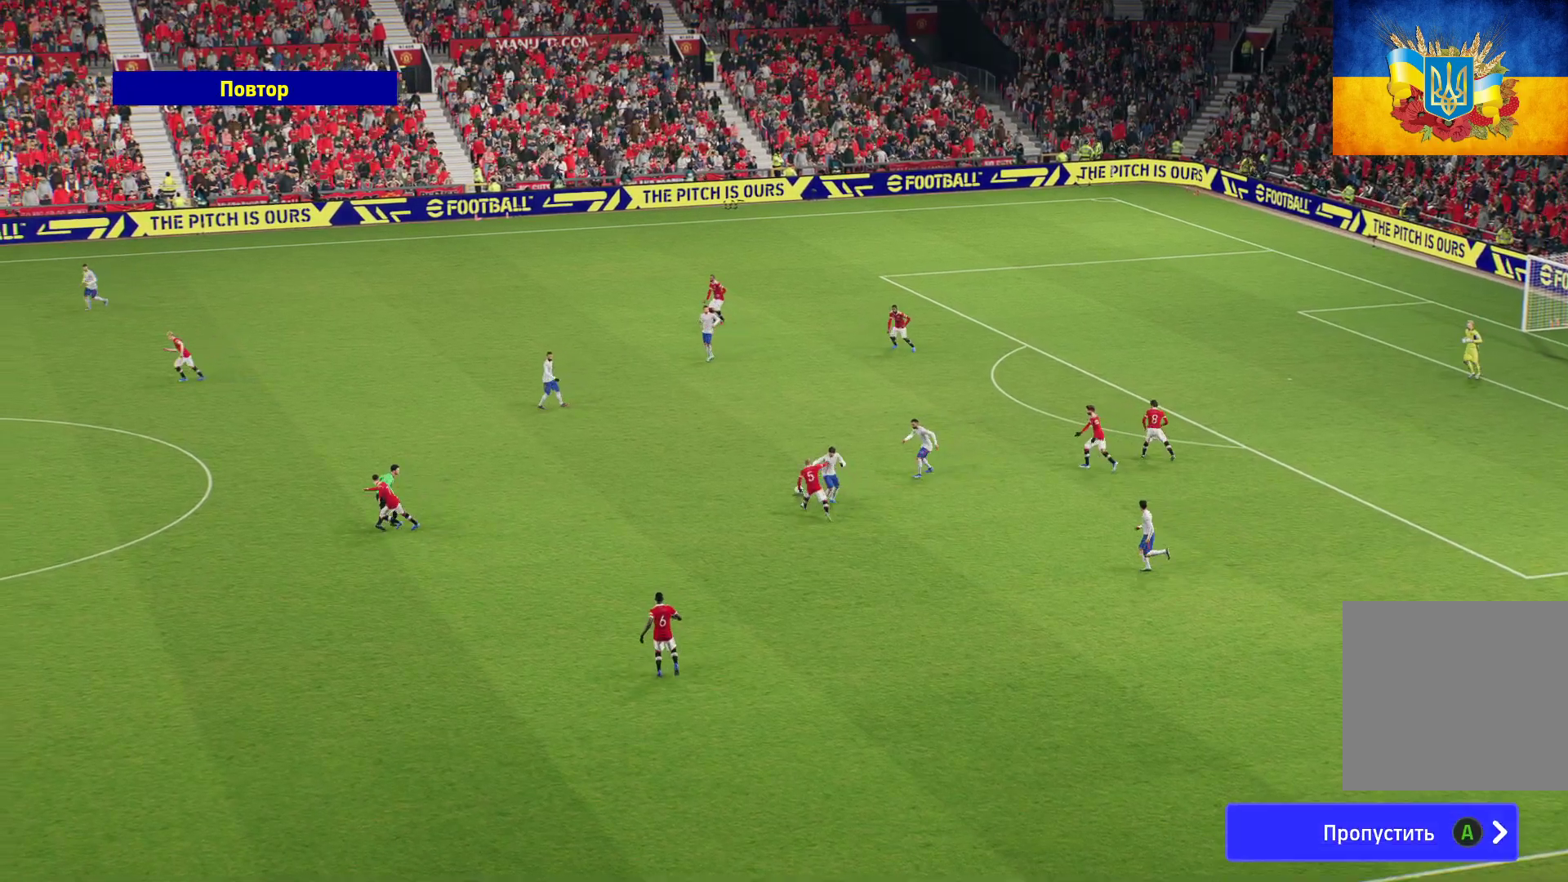
{"buttons": [], "left_stick": "center", "right_stick": "center", "events": []}
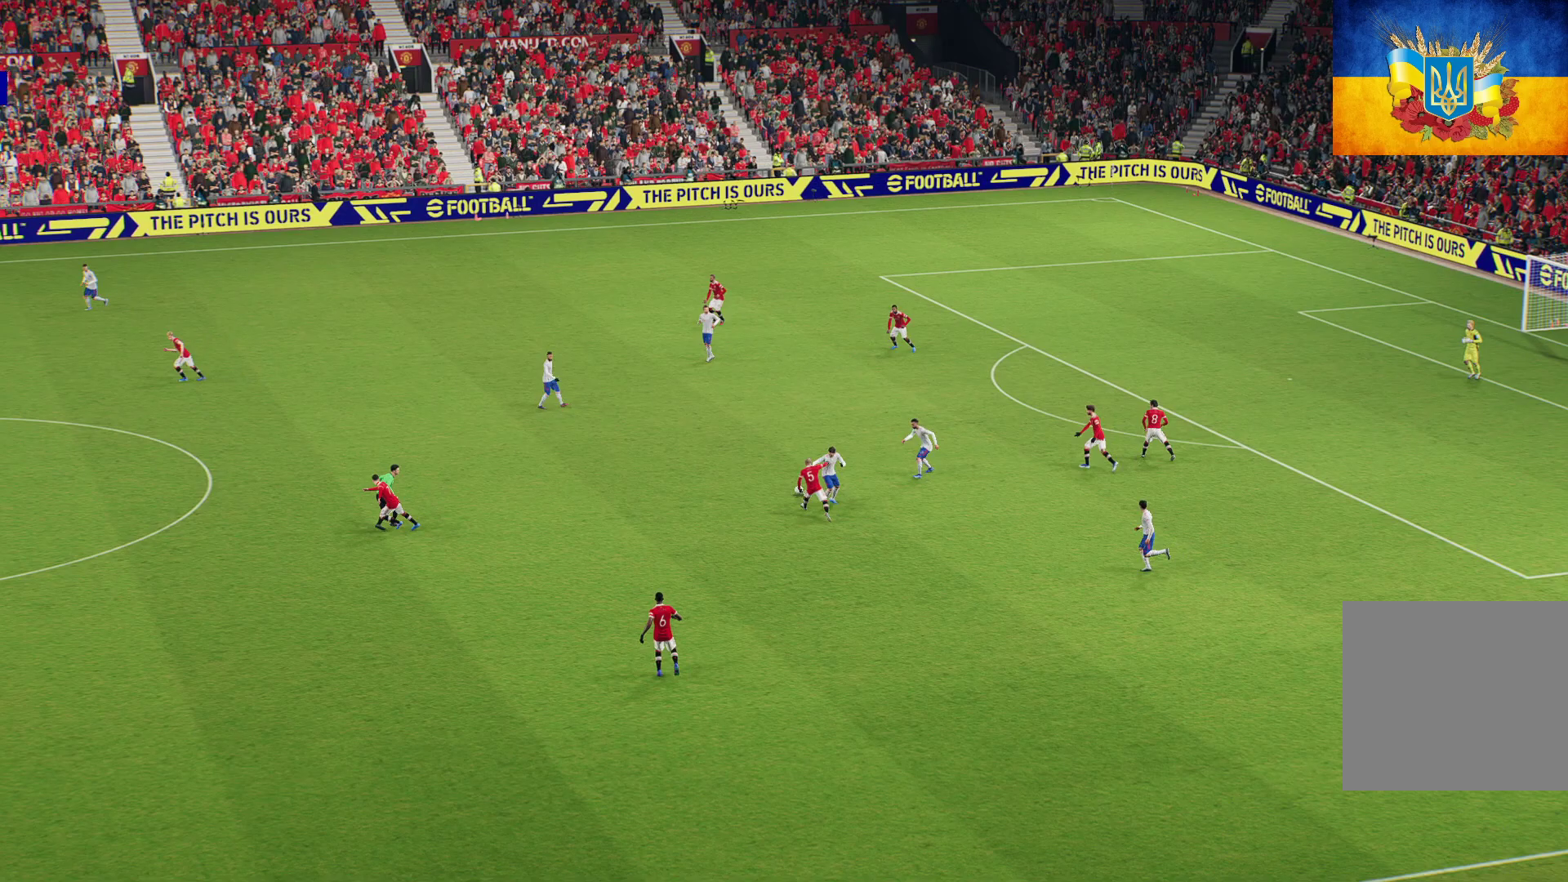
{"buttons": [], "left_stick": "center", "right_stick": "center", "events": []}
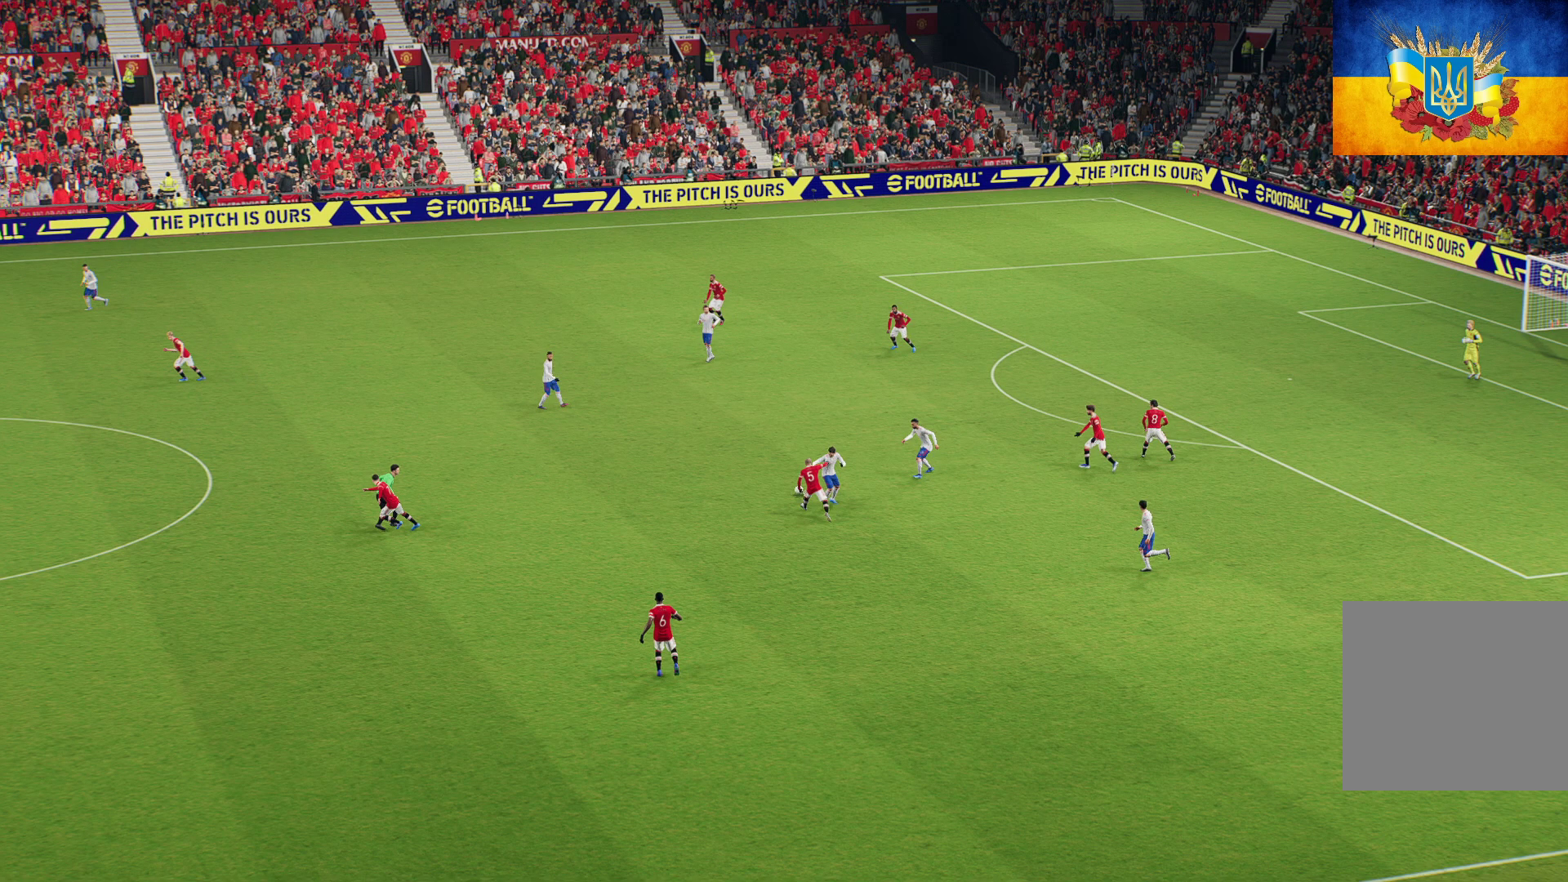
{"buttons": [], "left_stick": "center", "right_stick": "center", "events": []}
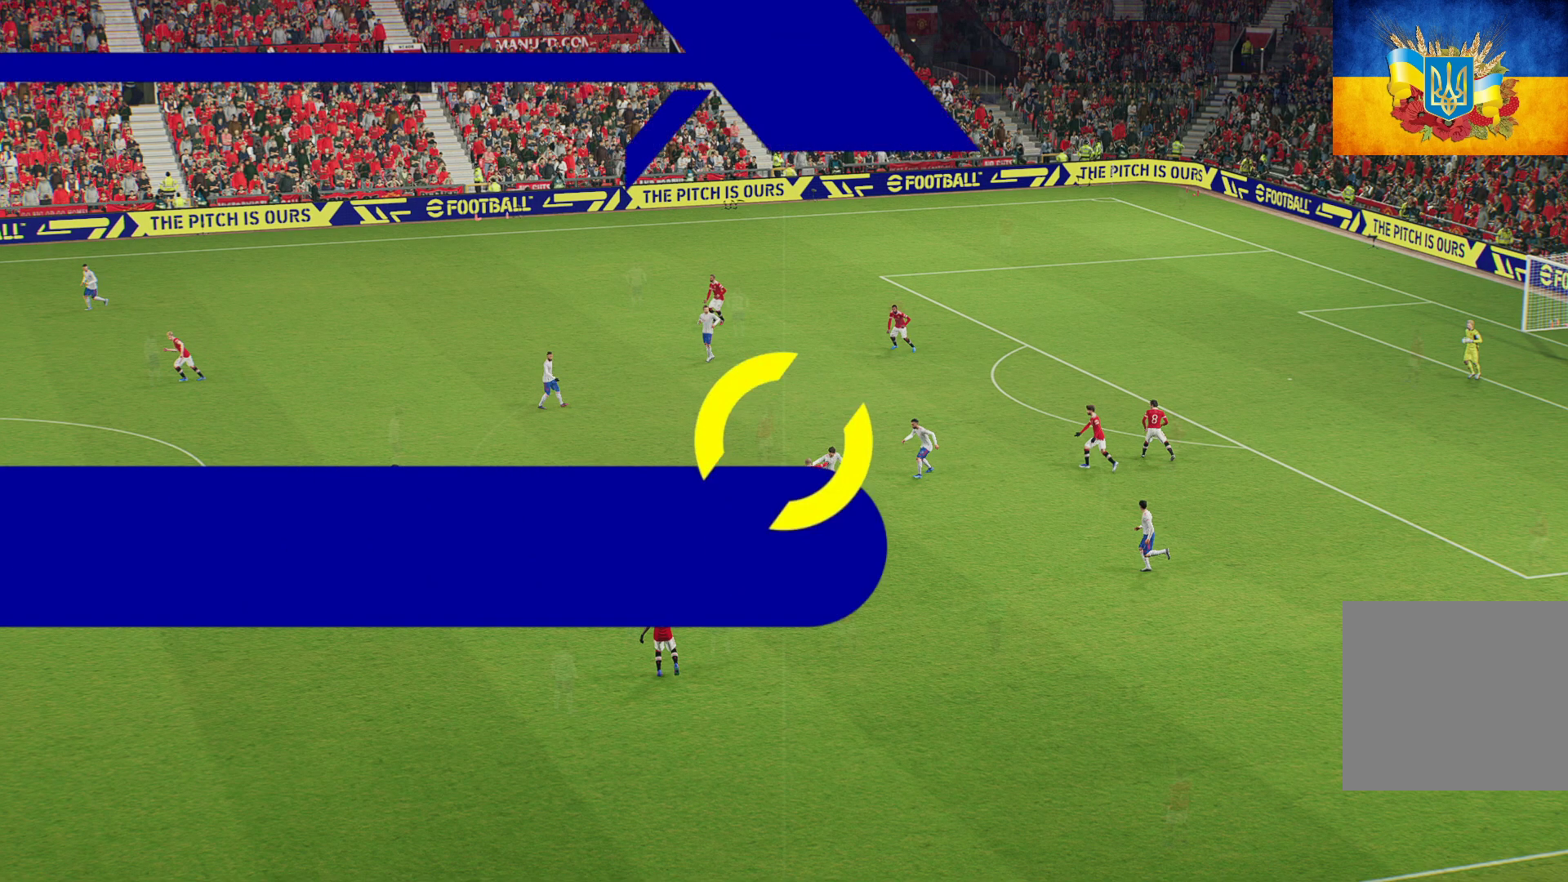
{"buttons": [], "left_stick": "center", "right_stick": "center", "events": []}
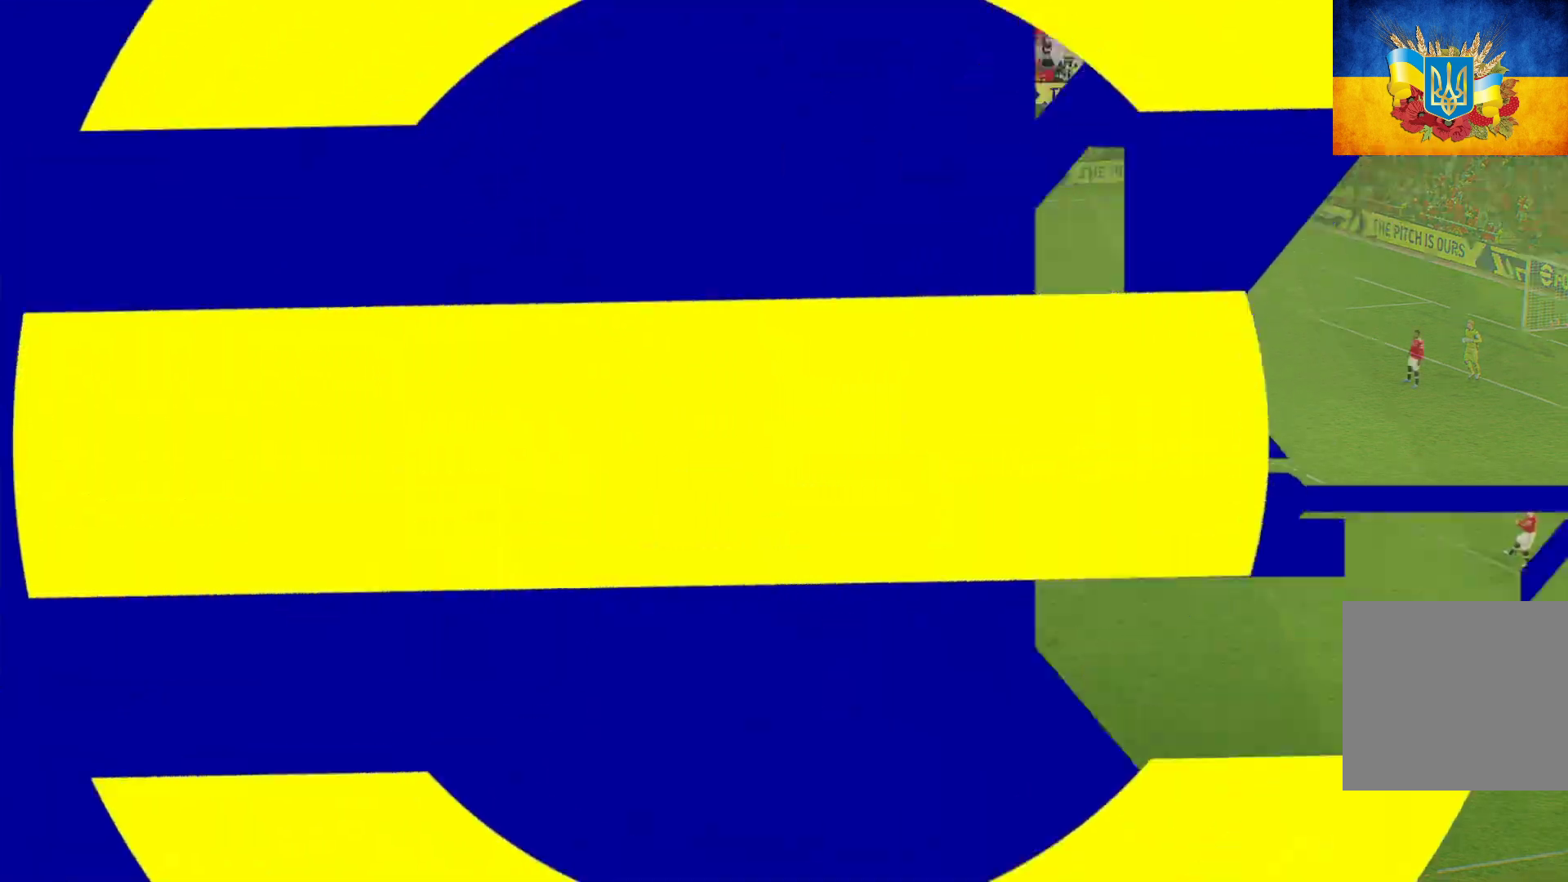
{"buttons": [], "left_stick": "up", "right_stick": "center", "events": [[317, "left_stick", "up"]]}
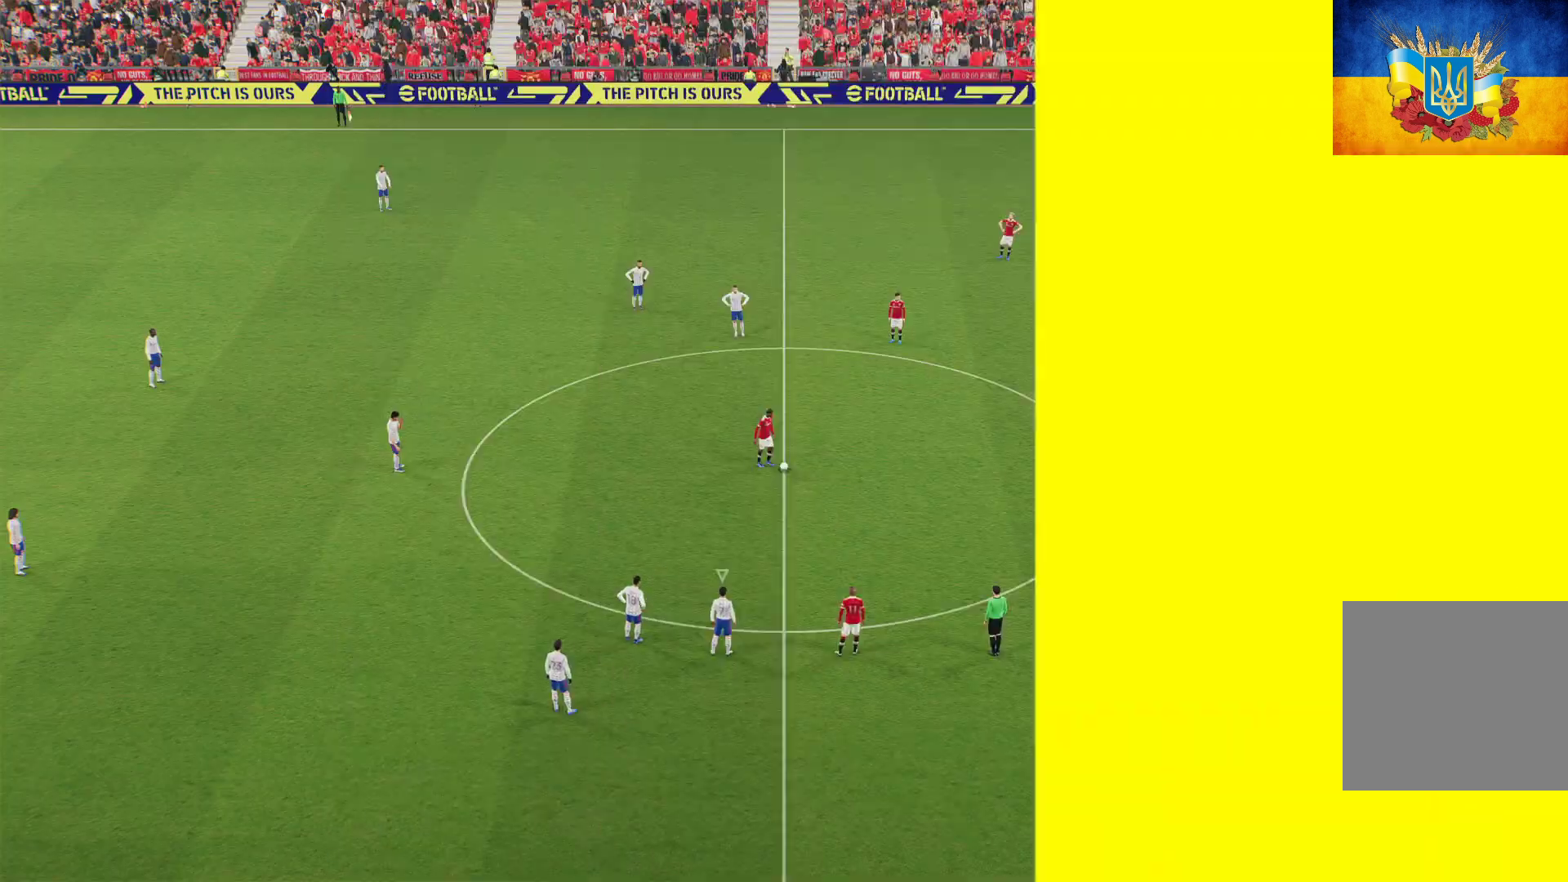
{"buttons": [], "left_stick": "up", "right_stick": "center", "events": [[133, "L1", "down"], [267, "L1", "up"]]}
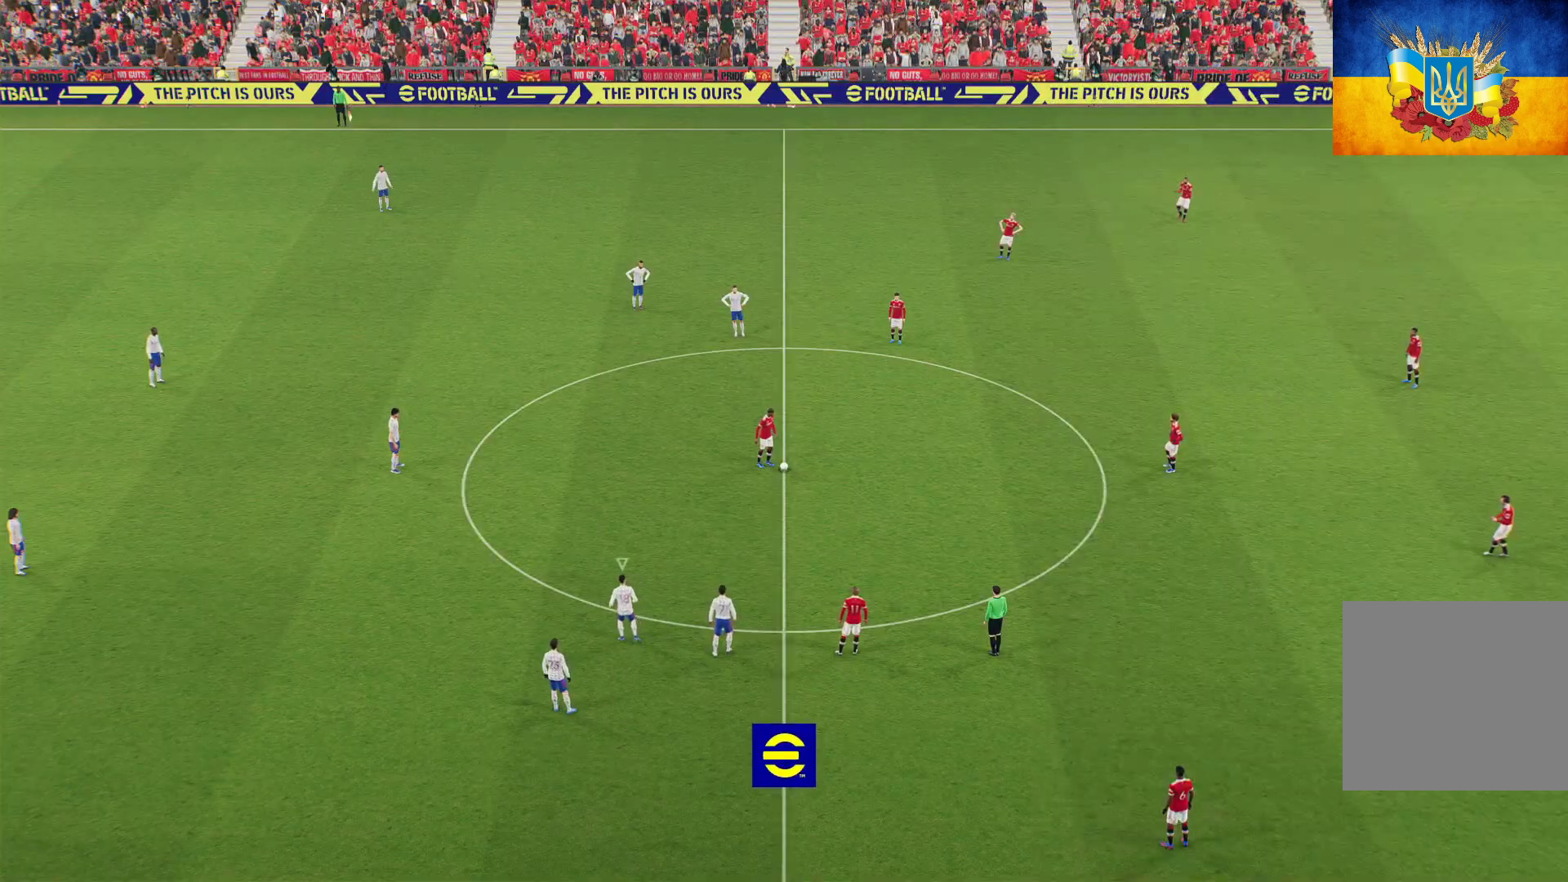
{"buttons": [], "left_stick": "up", "right_stick": "center", "events": []}
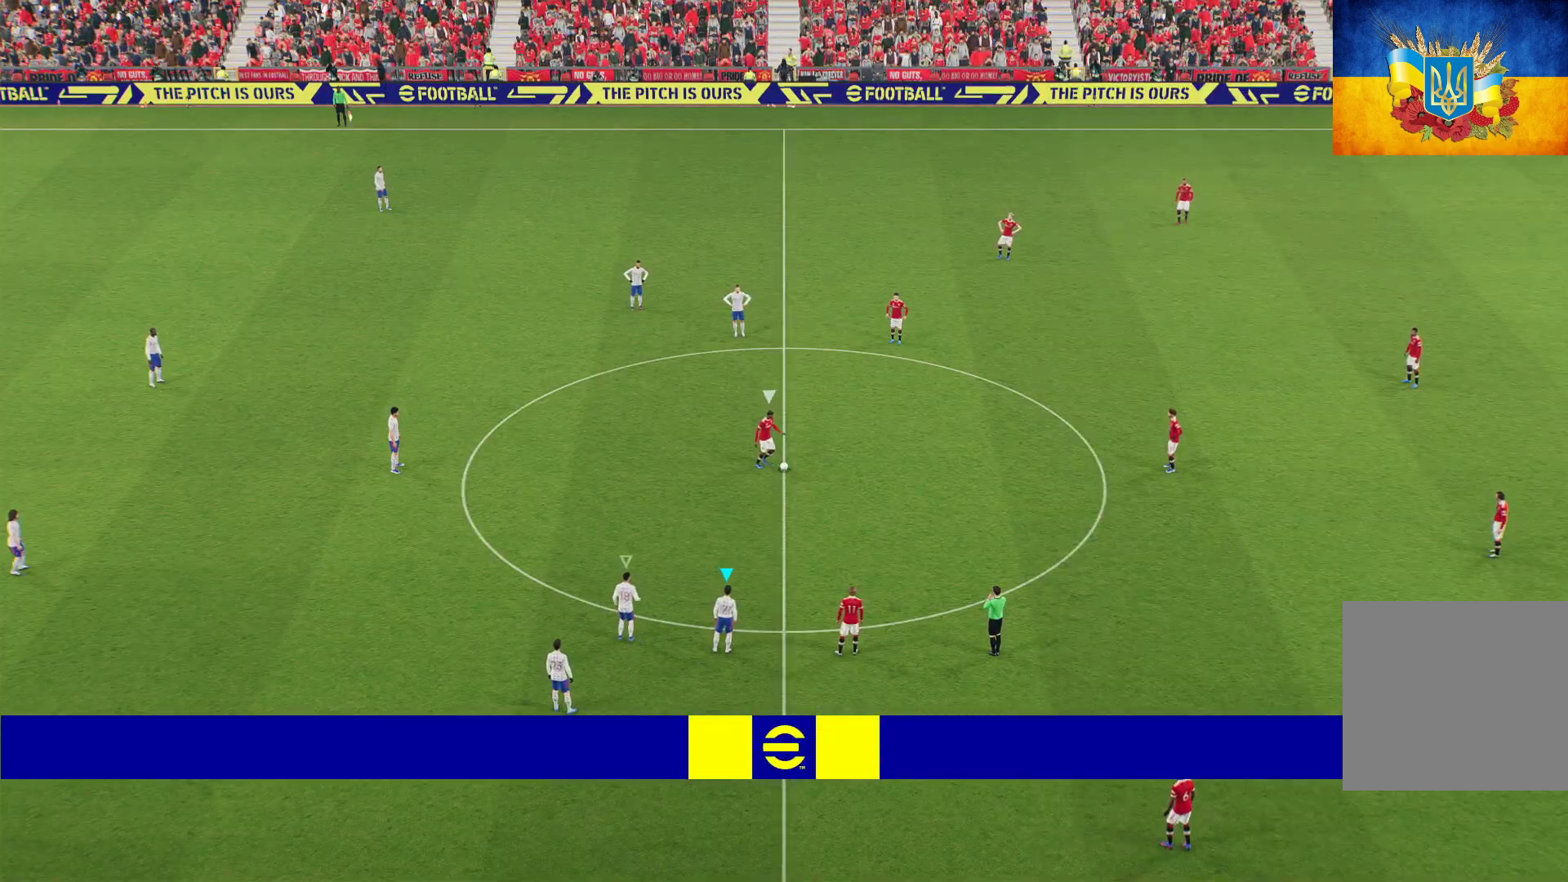
{"buttons": [], "left_stick": "up", "right_stick": "center", "events": []}
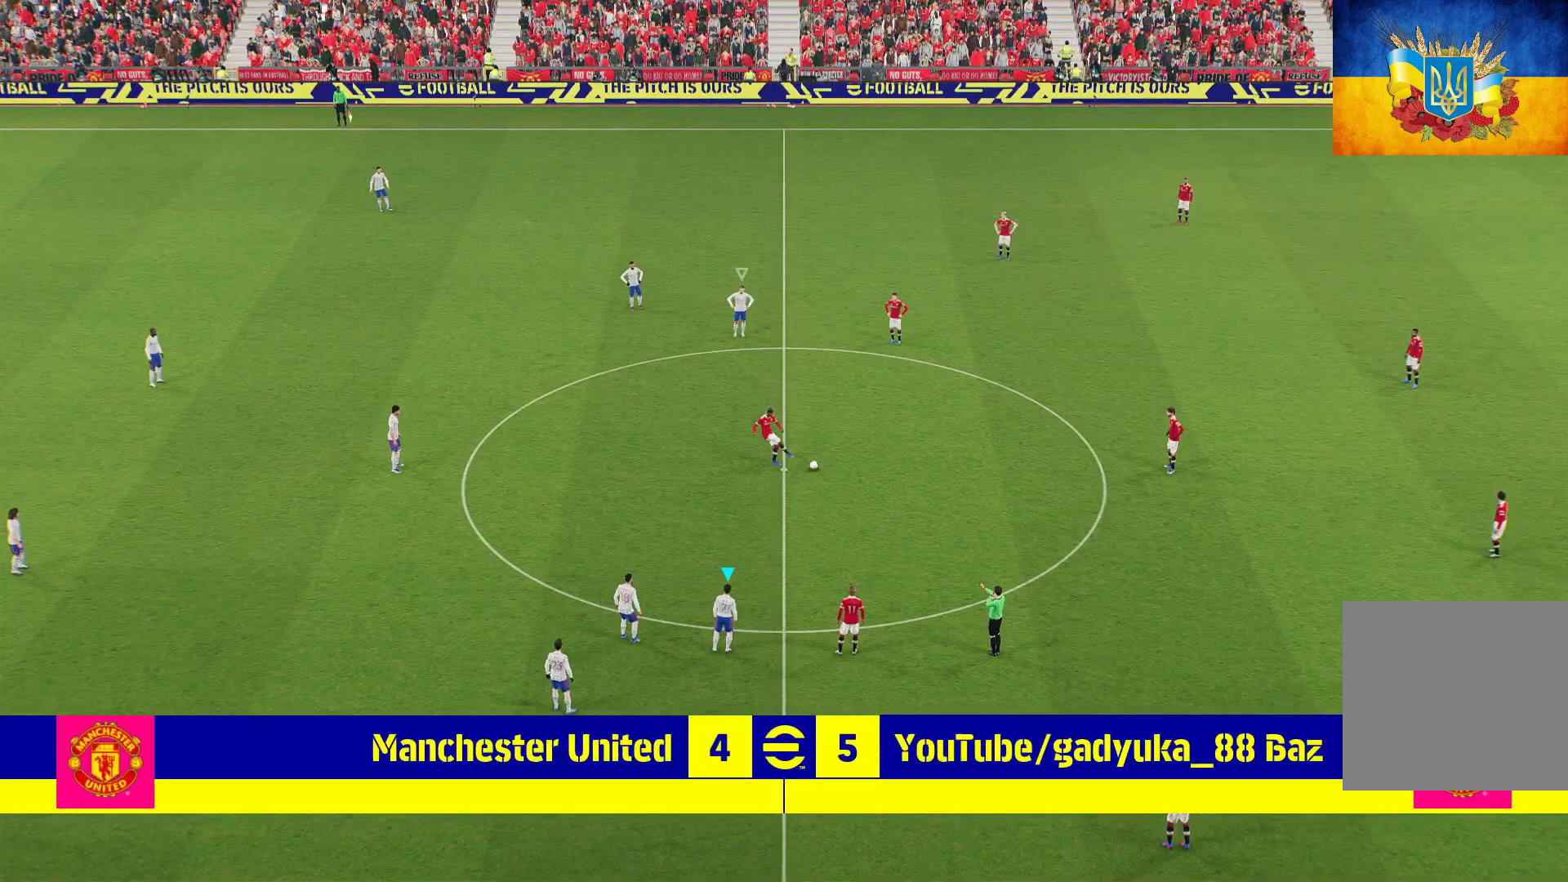
{"buttons": [], "left_stick": "up", "right_stick": "center", "events": []}
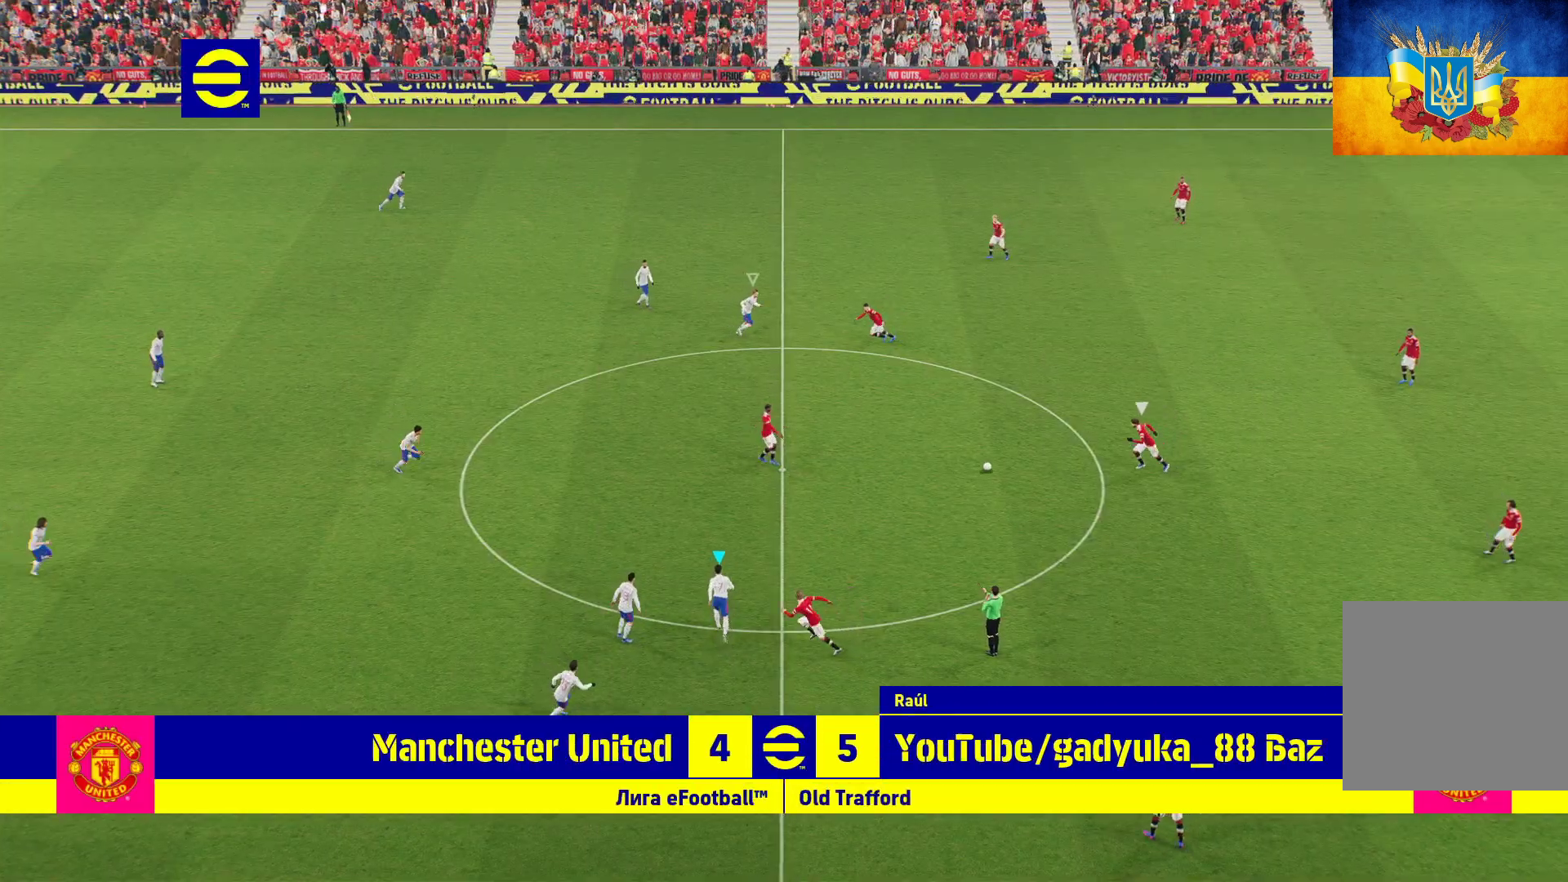
{"buttons": ["A"], "left_stick": "up-right", "right_stick": "center", "events": [[383, "left_stick", "up-right"], [467, "A", "down"]]}
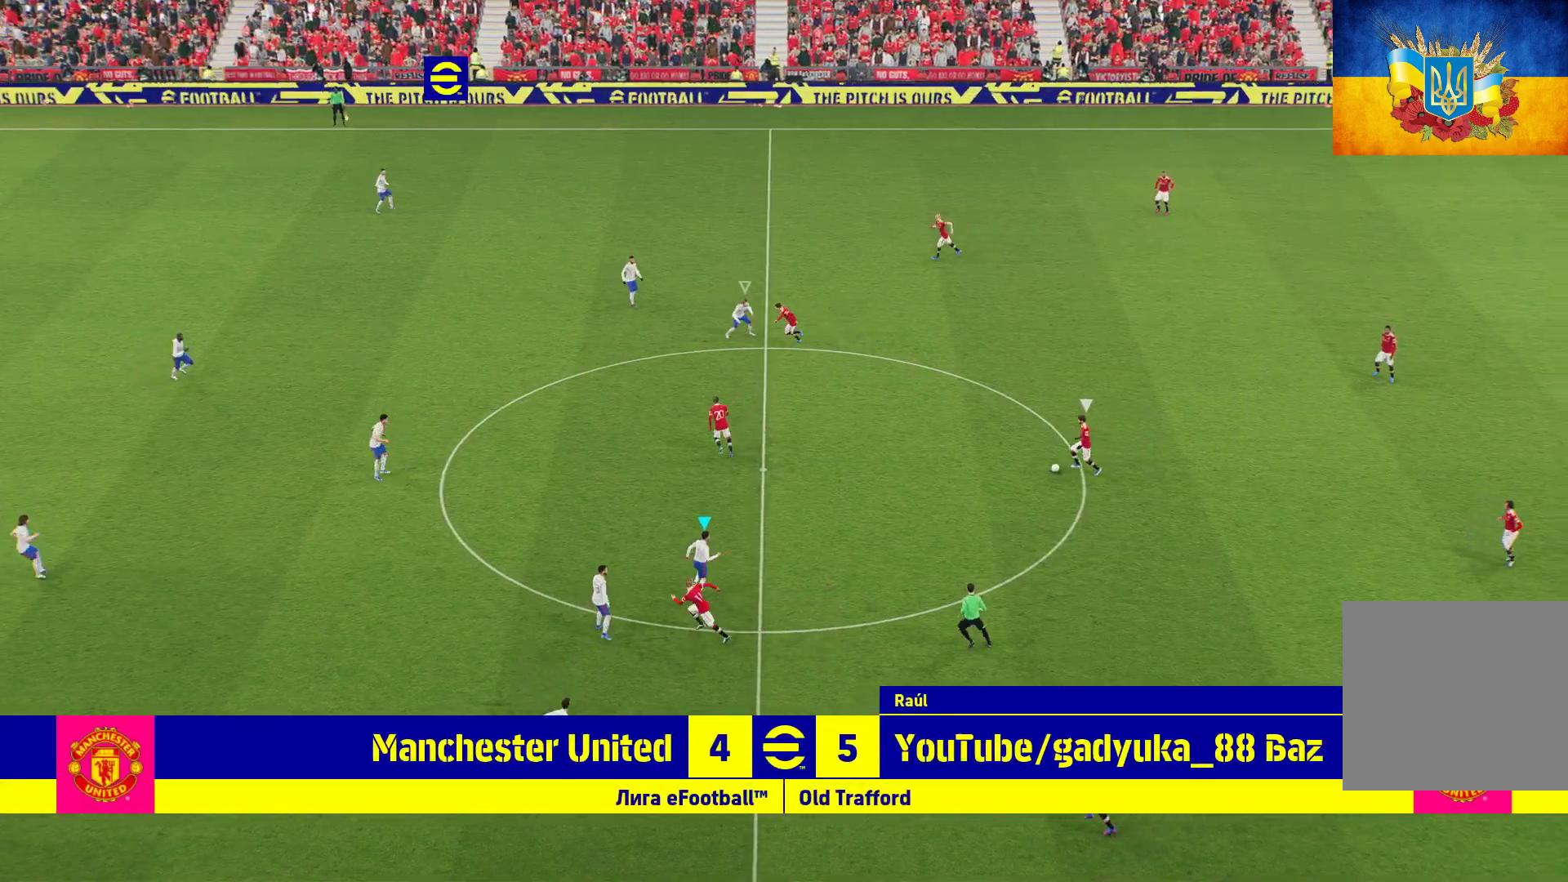
{"buttons": ["A"], "left_stick": "up-right", "right_stick": "center", "events": []}